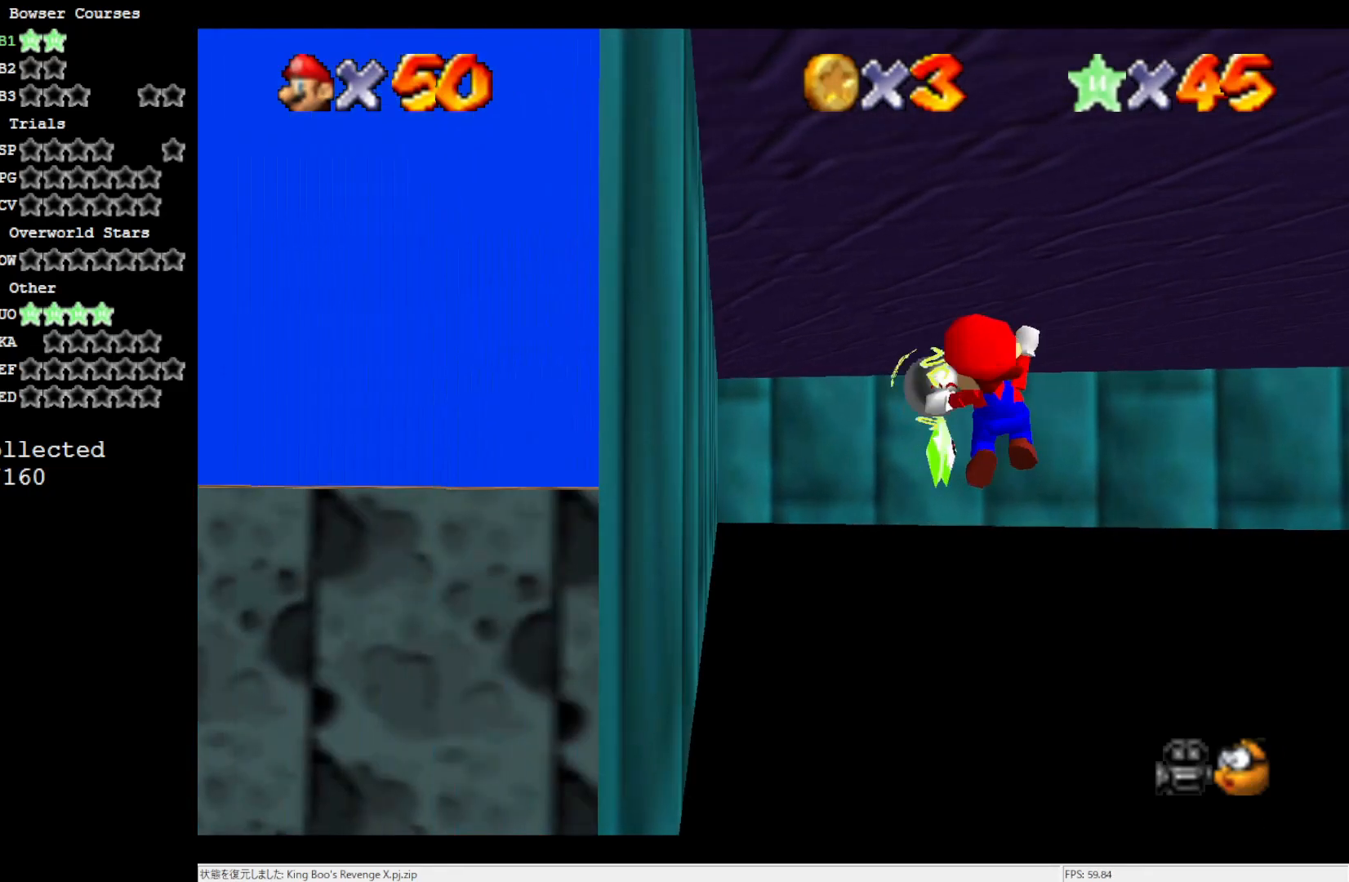
Gameplay with a controller (Nintendo layout); each line is a JSON object with the inputs held at the frame after it. "events" lists button and stick changes between this image and that frame as [ms after this image, input, new state], when the widget could be followed in between. Not read: L3 R3.
{"buttons": ["A"], "left_stick": "up-left", "events": []}
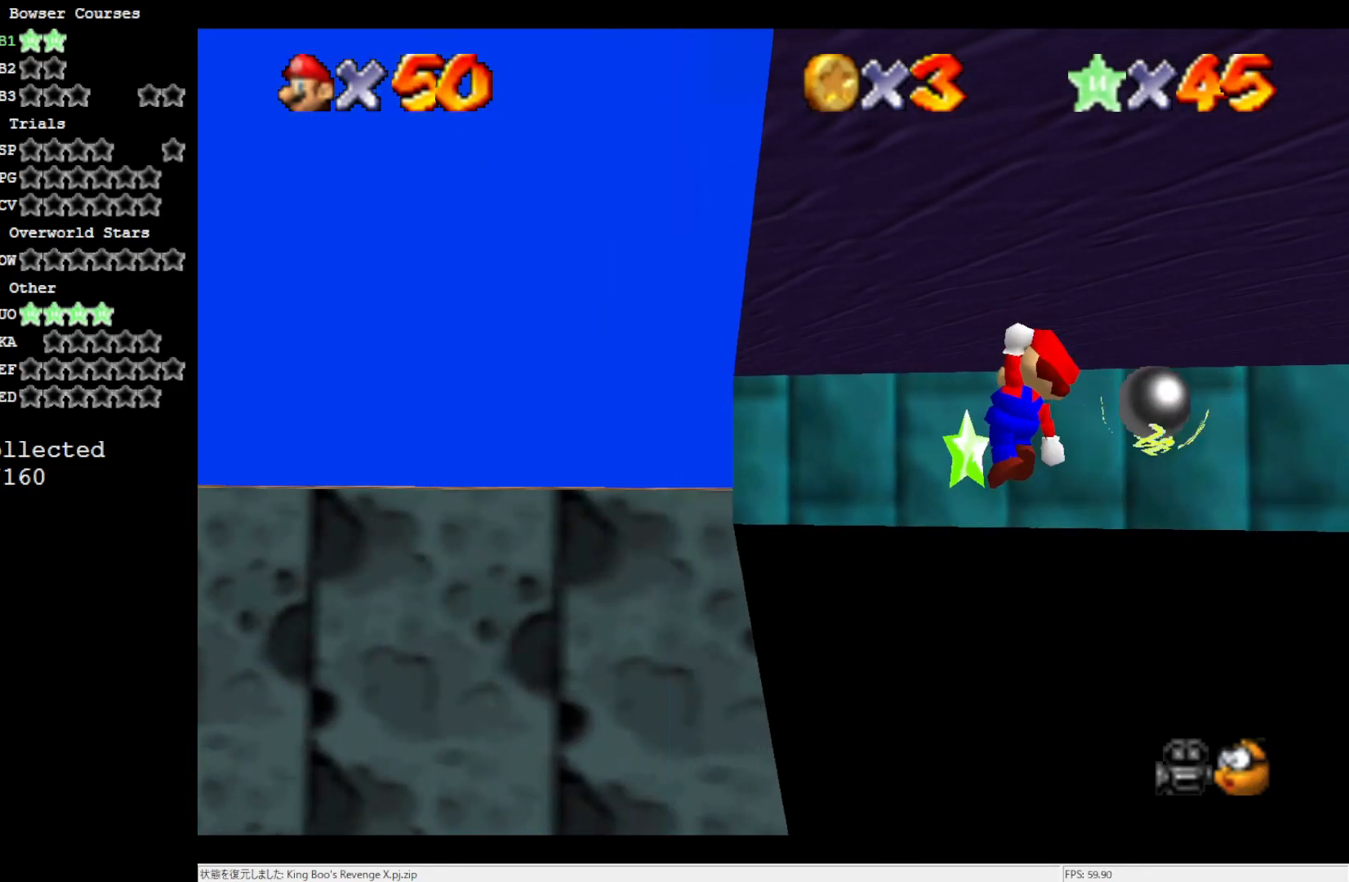
{"buttons": ["A"], "left_stick": "up-left", "events": []}
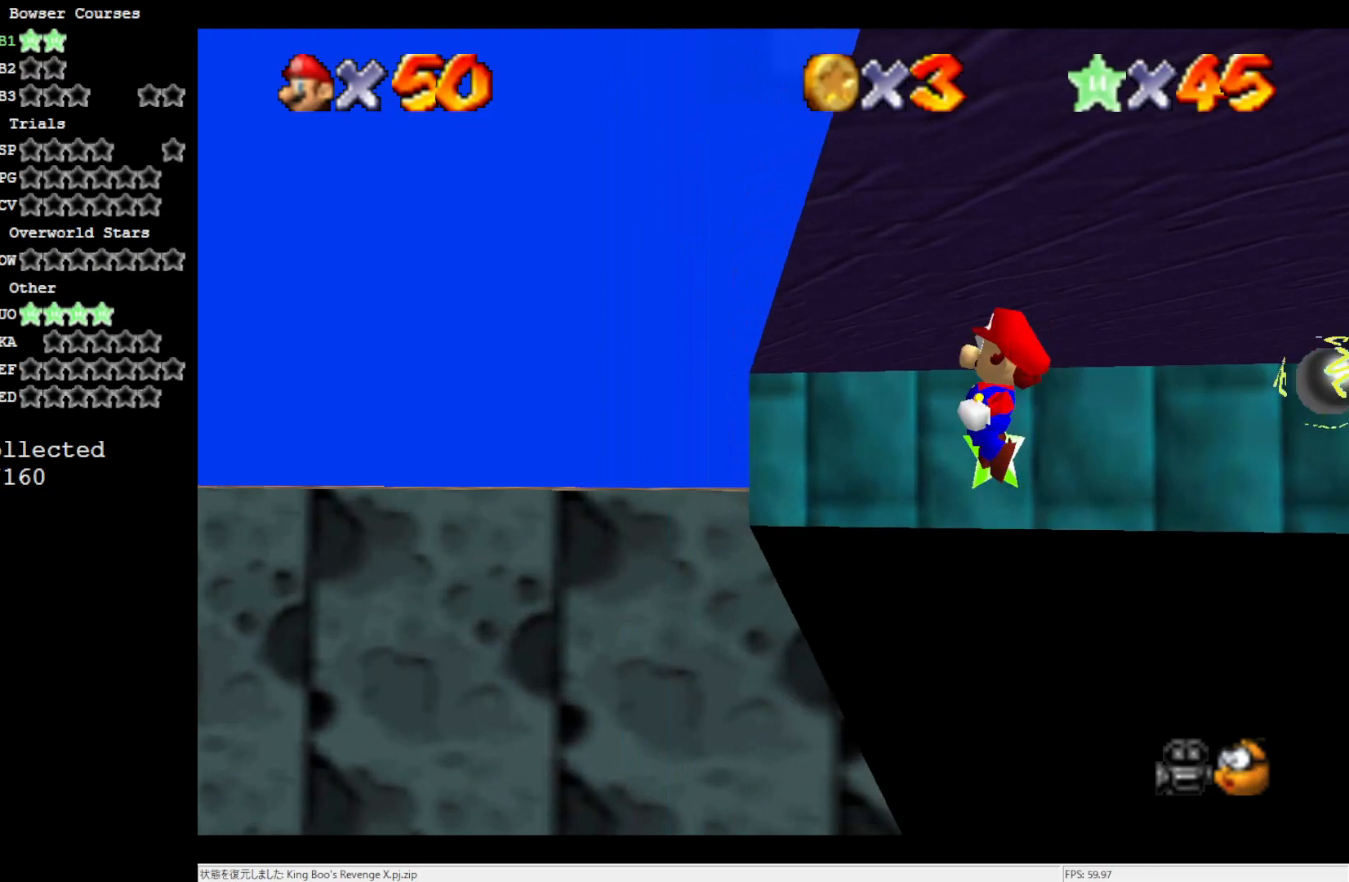
{"buttons": ["A", "C_LEFT"], "left_stick": "up-left", "events": [[467, "C_LEFT", "down"]]}
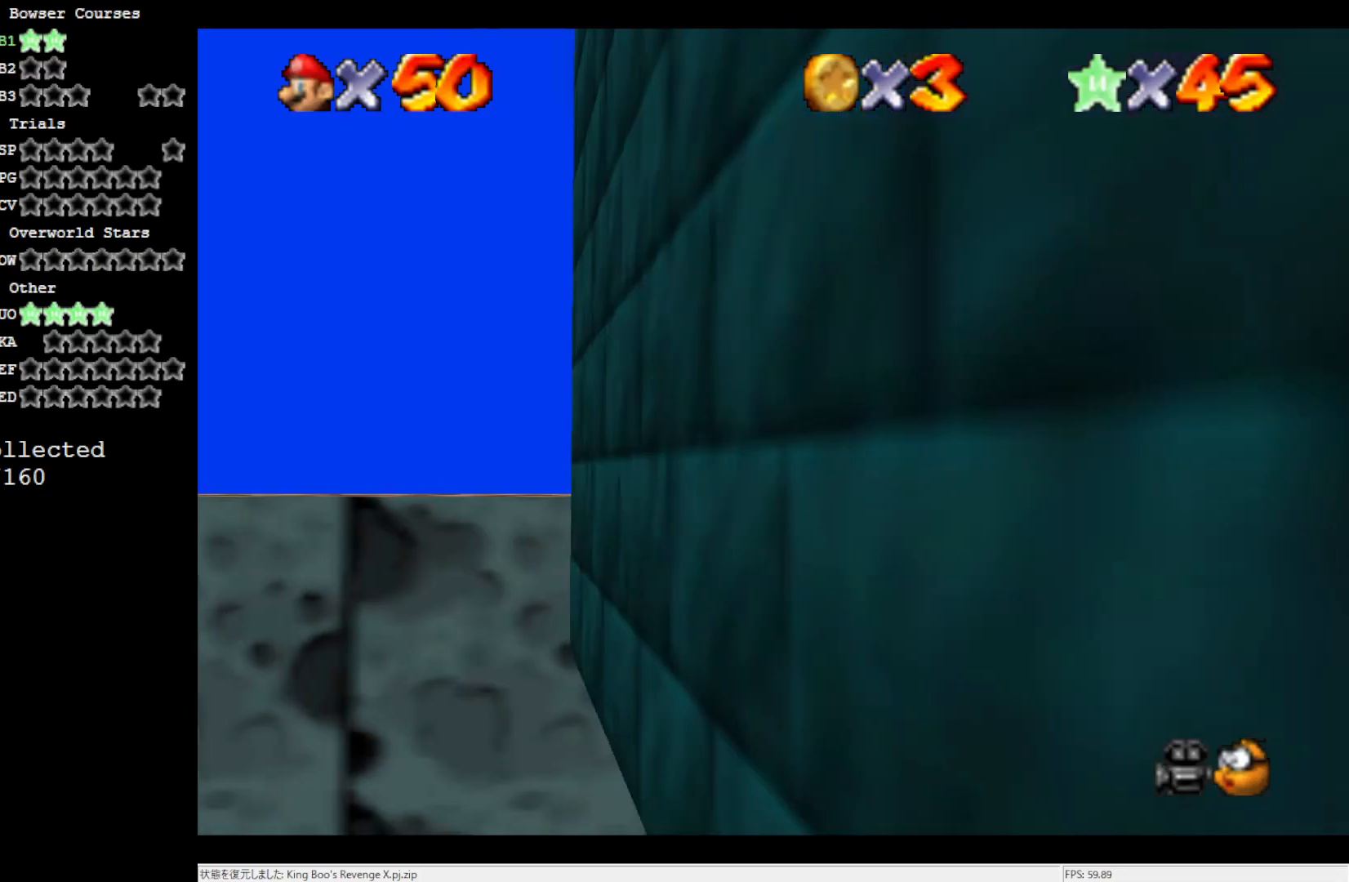
{"buttons": ["A"], "left_stick": "up-left", "events": [[100, "C_LEFT", "up"]]}
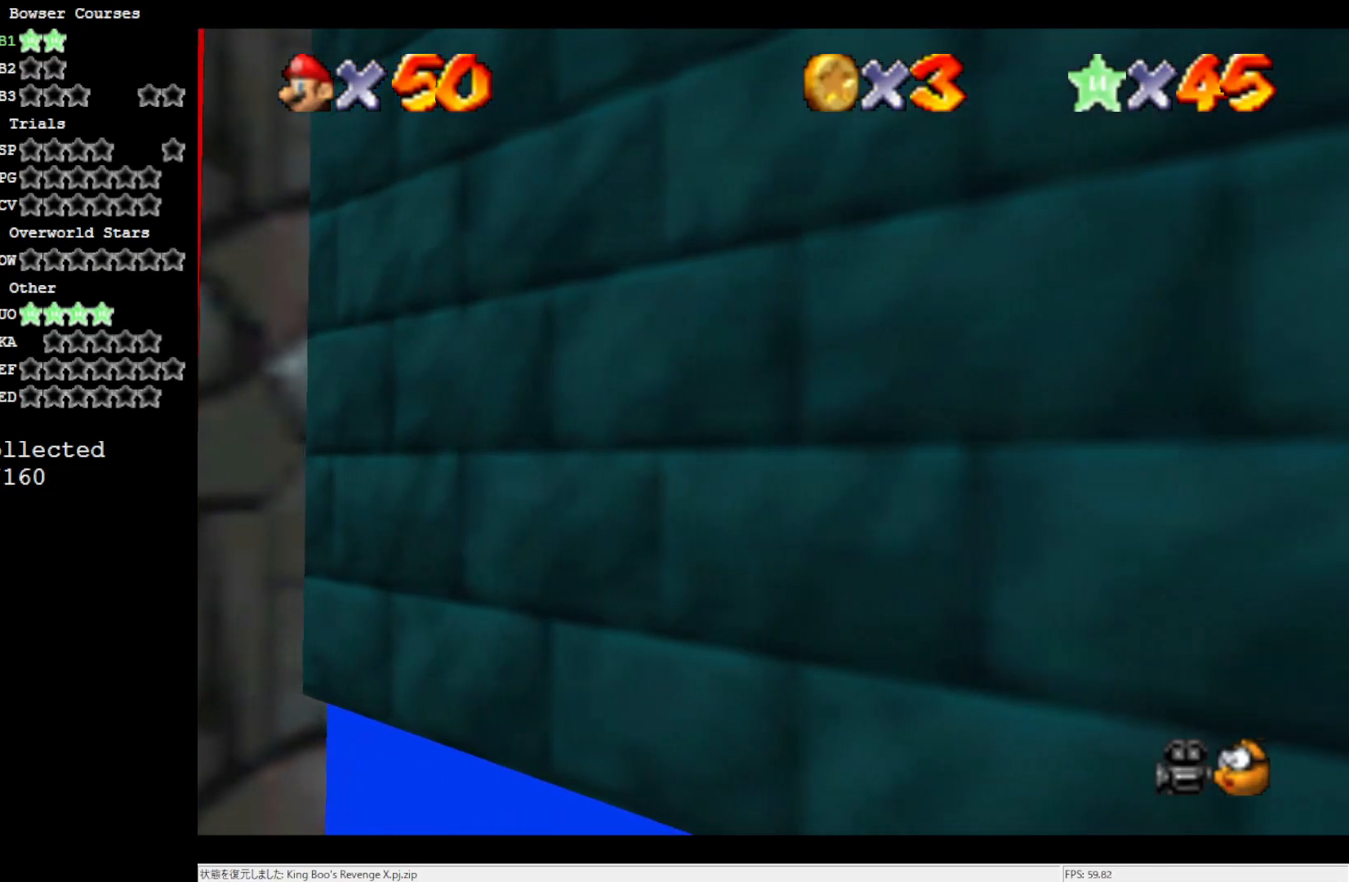
{"buttons": ["A"], "left_stick": "up-left", "events": [[267, "C_RIGHT", "down"], [333, "C_RIGHT", "up"]]}
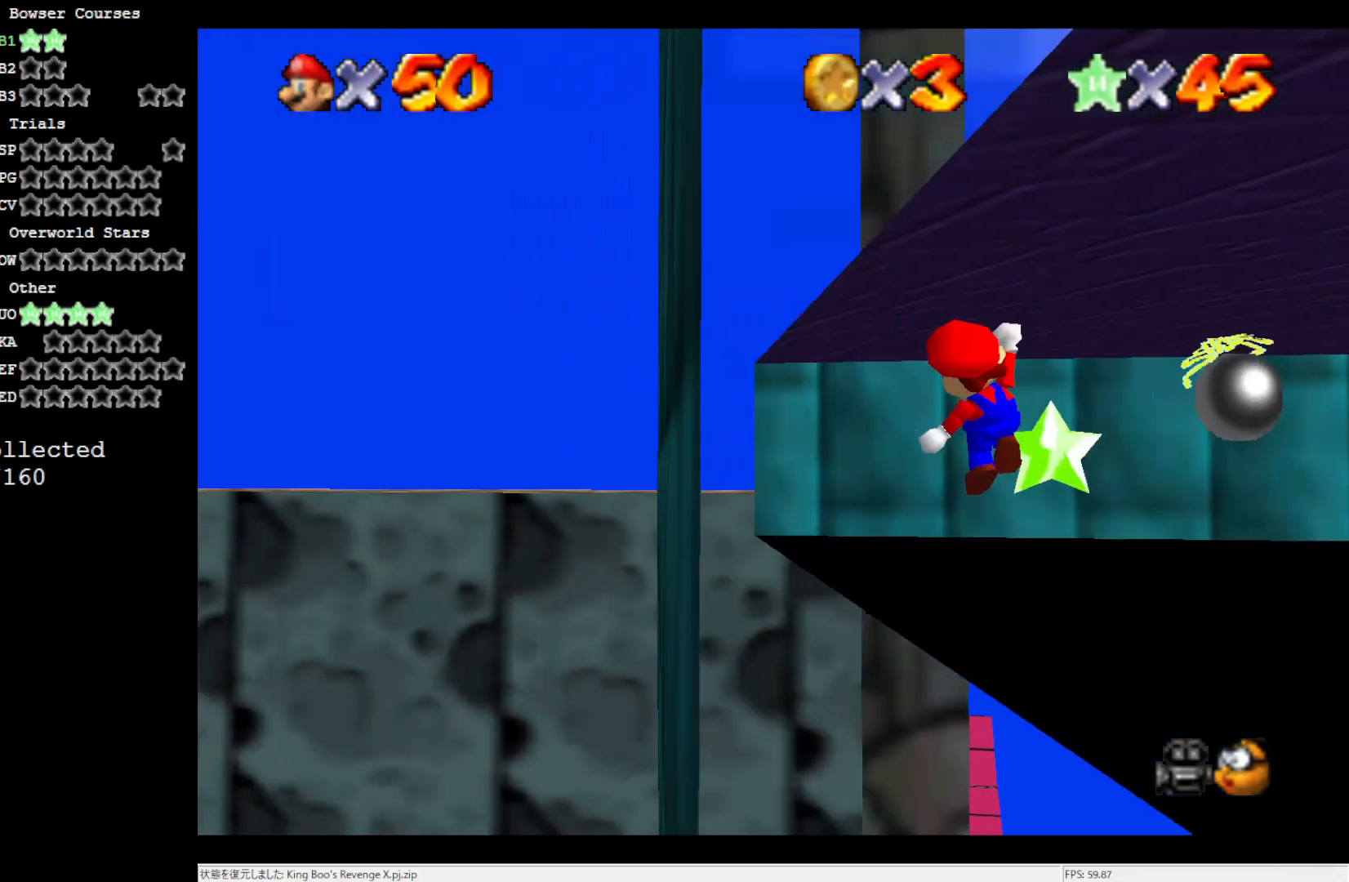
{"buttons": ["A"], "left_stick": "up-left", "events": []}
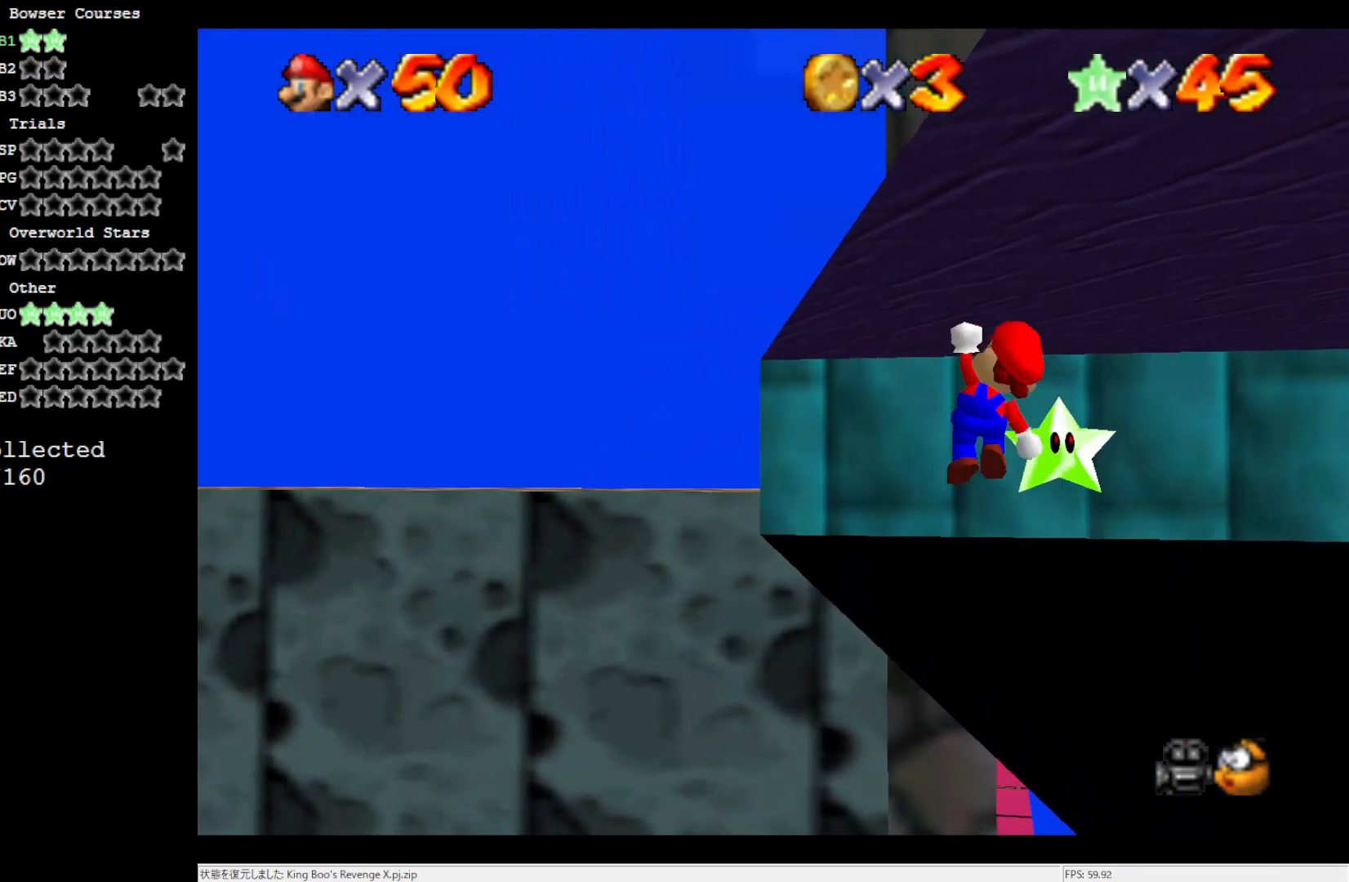
{"buttons": ["A"], "left_stick": "up-left", "events": []}
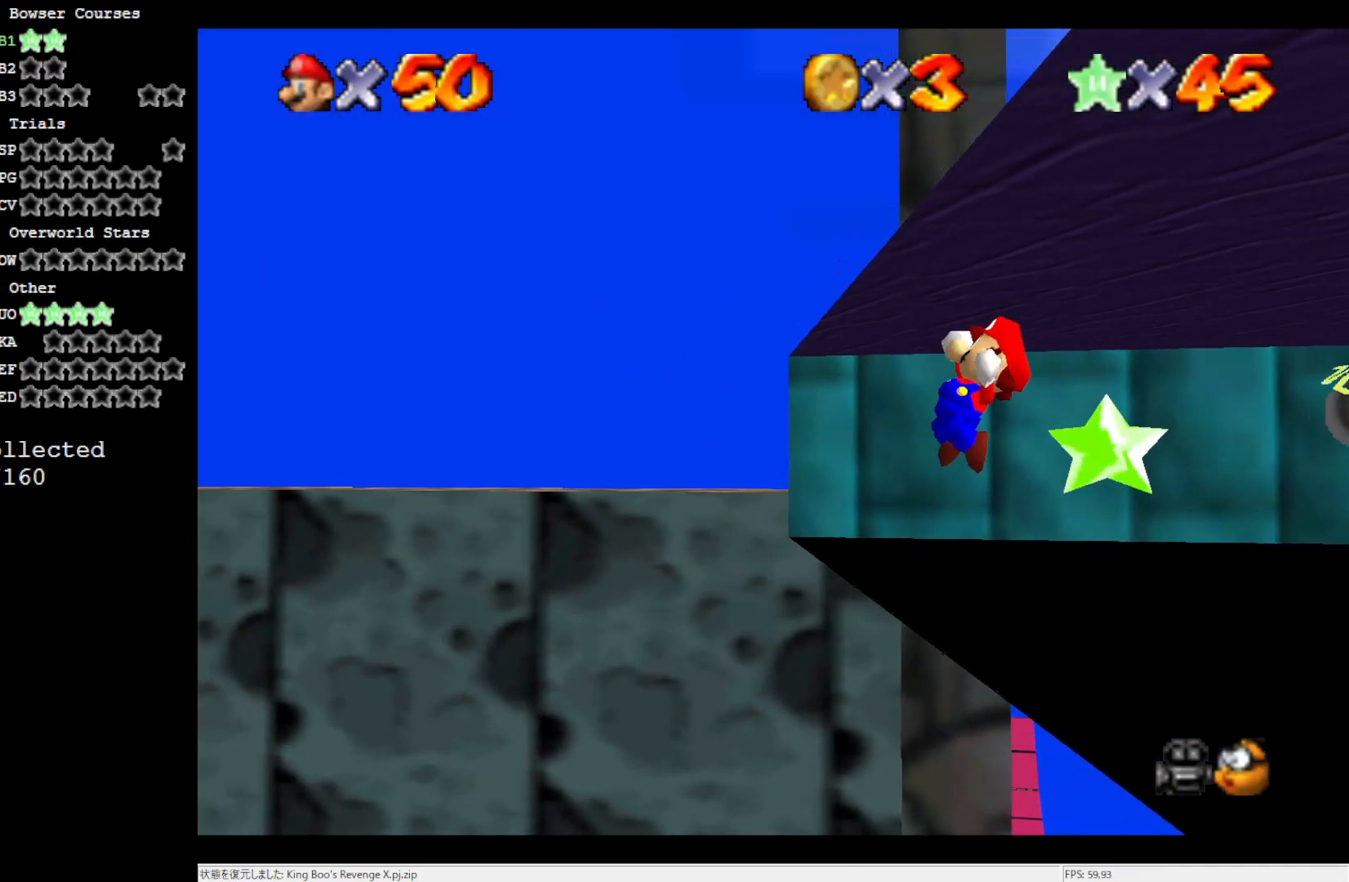
{"buttons": ["A"], "left_stick": "up-left", "events": []}
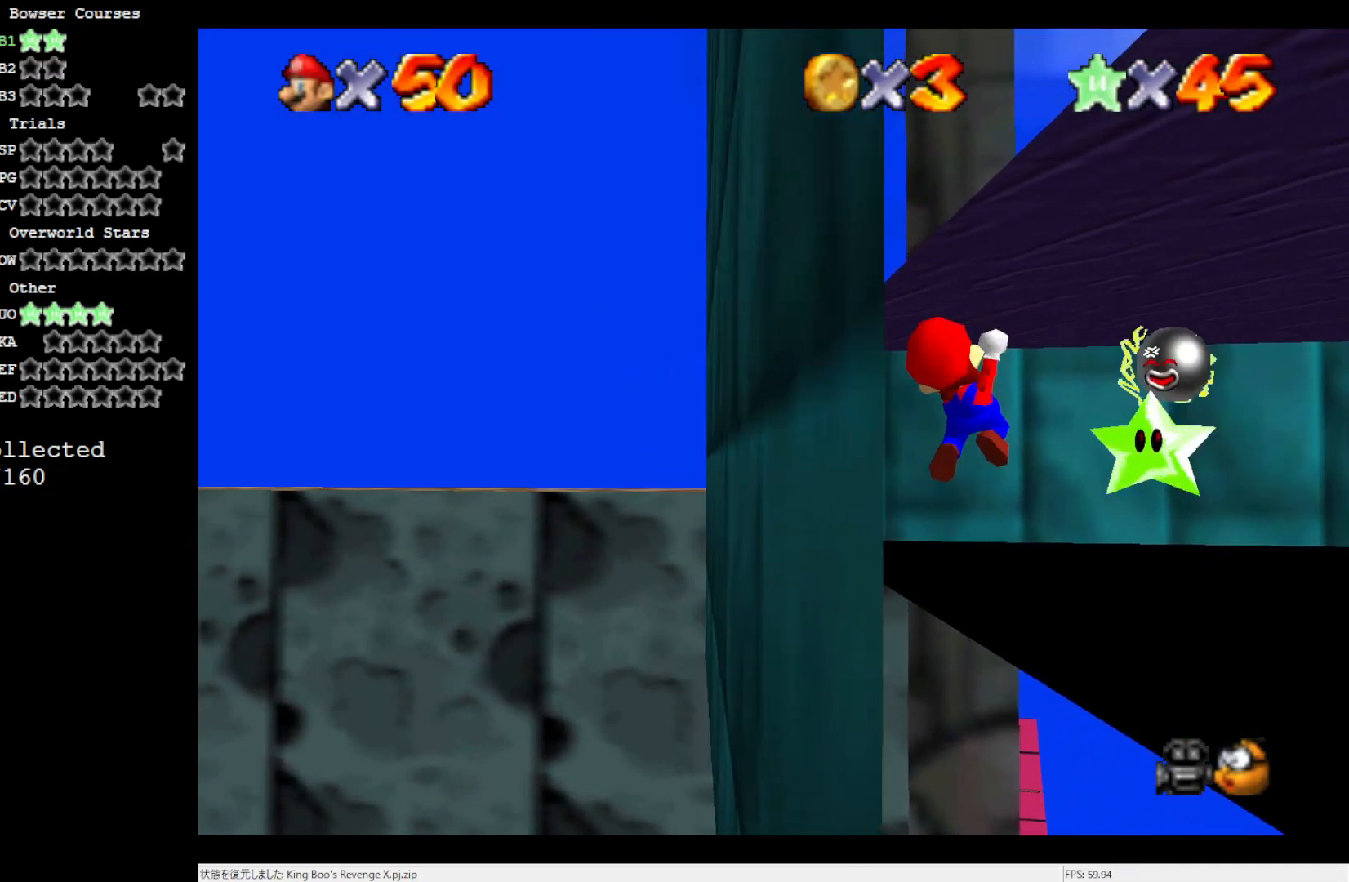
{"buttons": ["A"], "left_stick": "up-right", "events": [[50, "left_stick", "up"], [167, "left_stick", "up-right"]]}
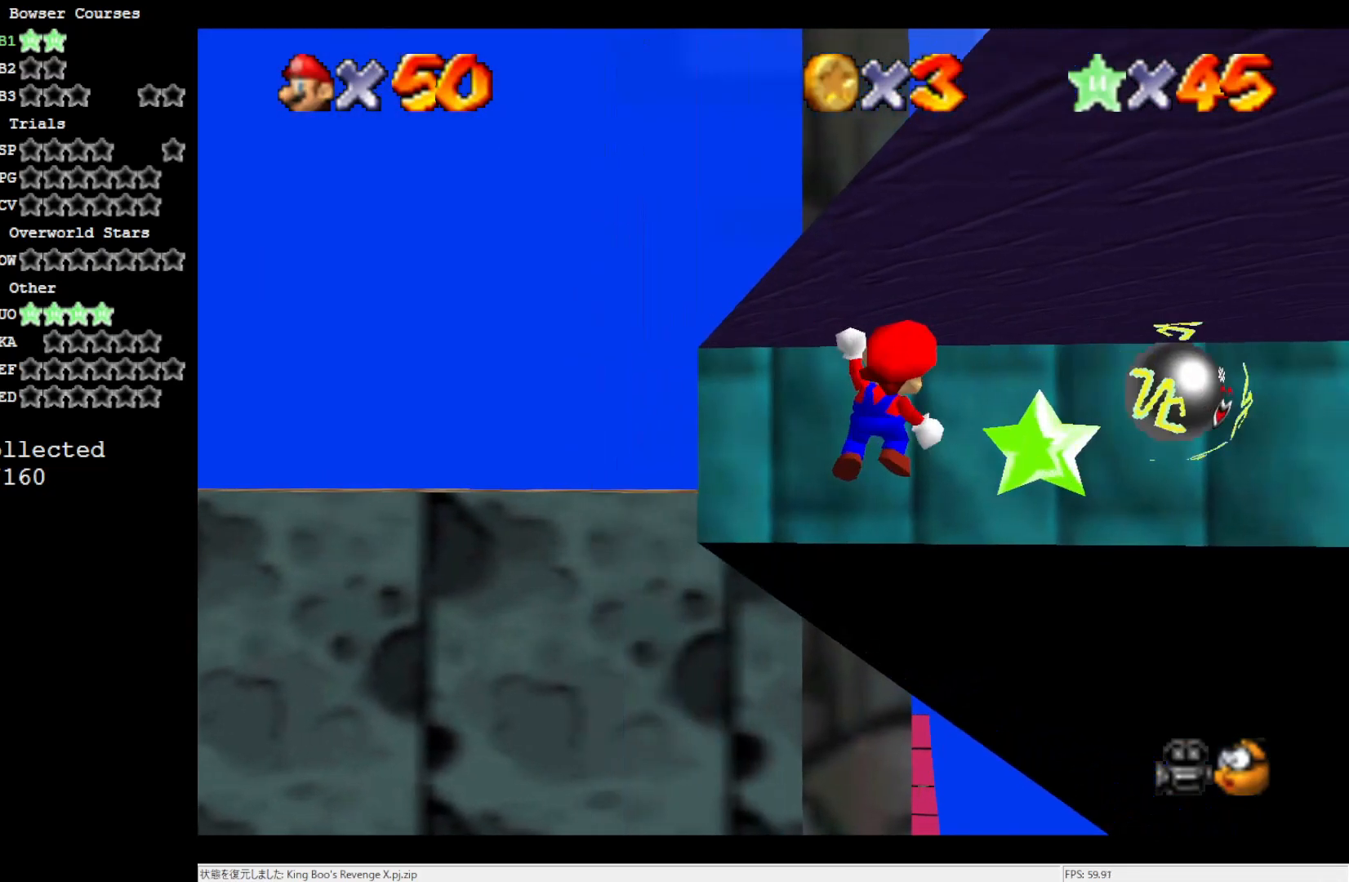
{"buttons": ["A"], "left_stick": "up-right", "events": []}
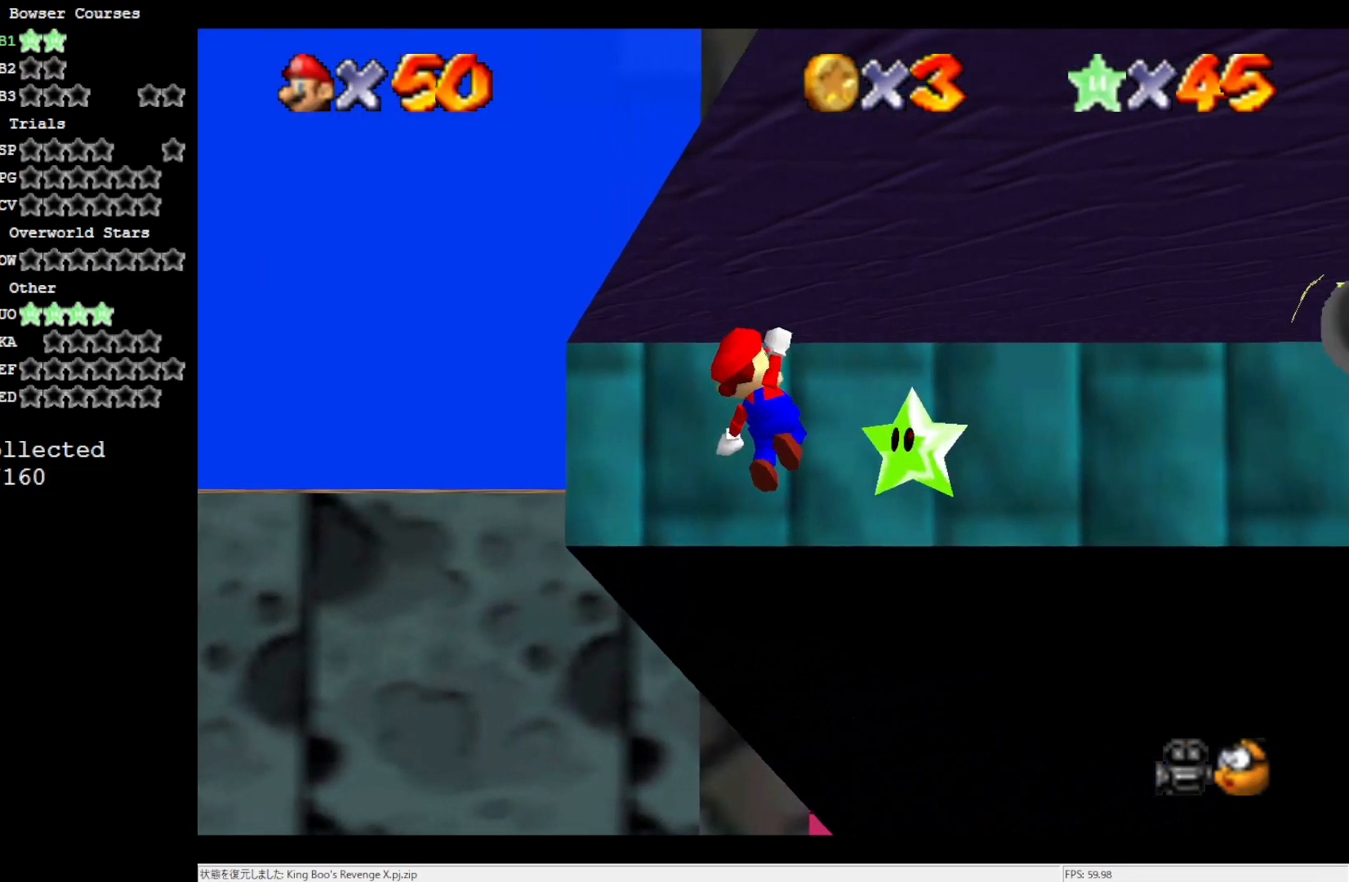
{"buttons": ["A"], "left_stick": "up-right", "events": []}
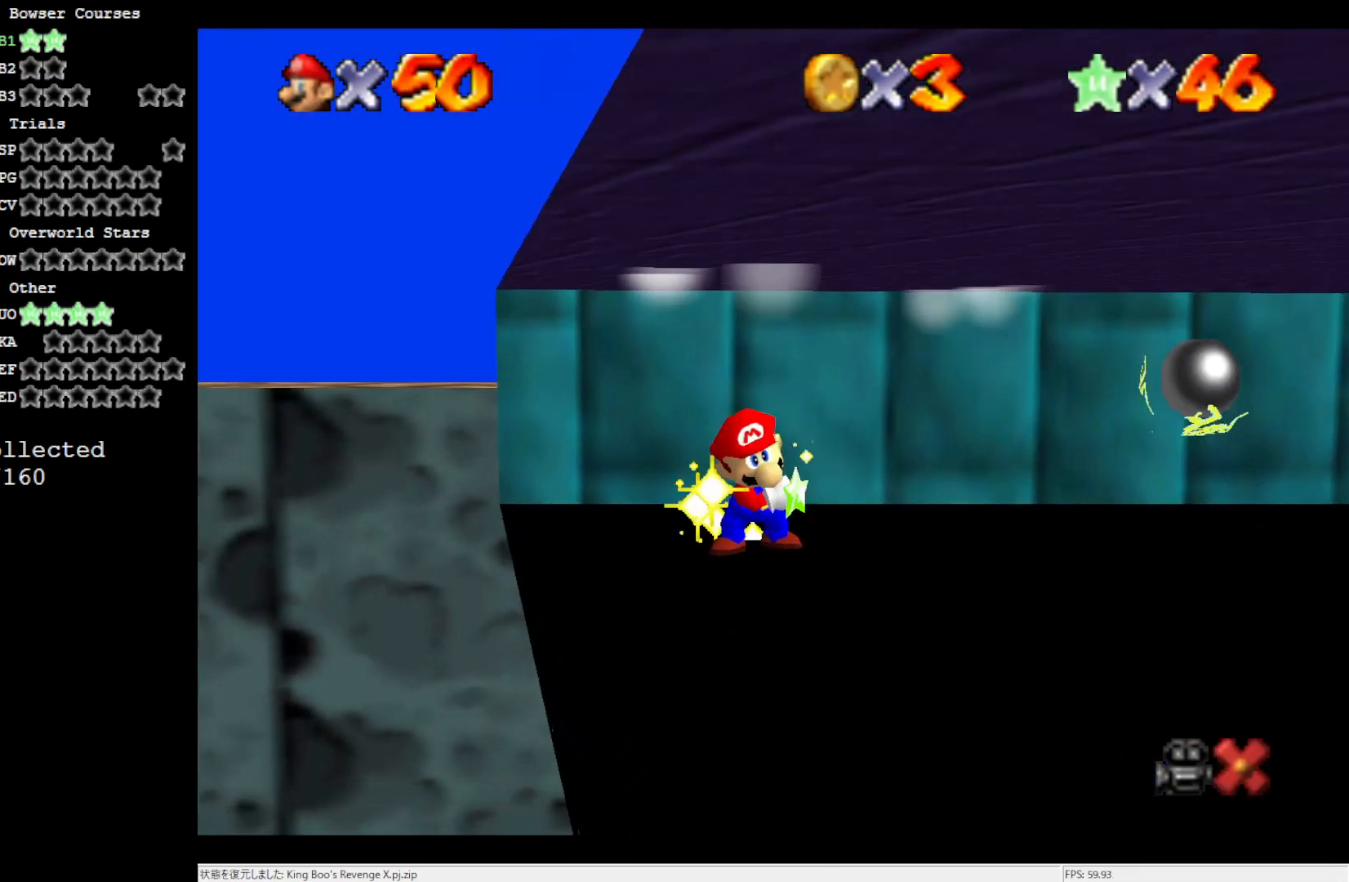
{"buttons": [], "left_stick": "center", "events": [[250, "left_stick", "center"], [367, "A", "up"]]}
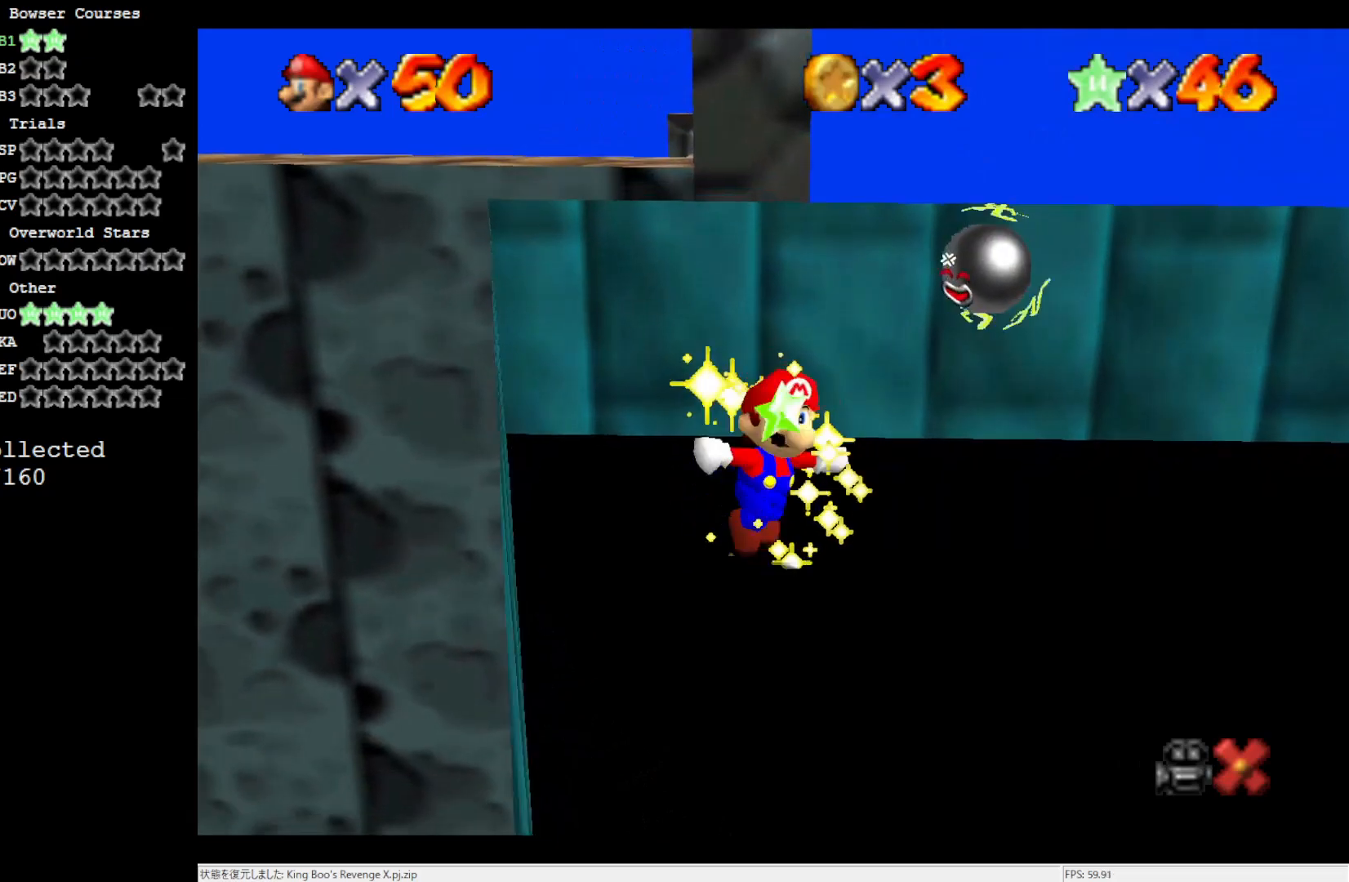
{"buttons": [], "left_stick": "center", "events": []}
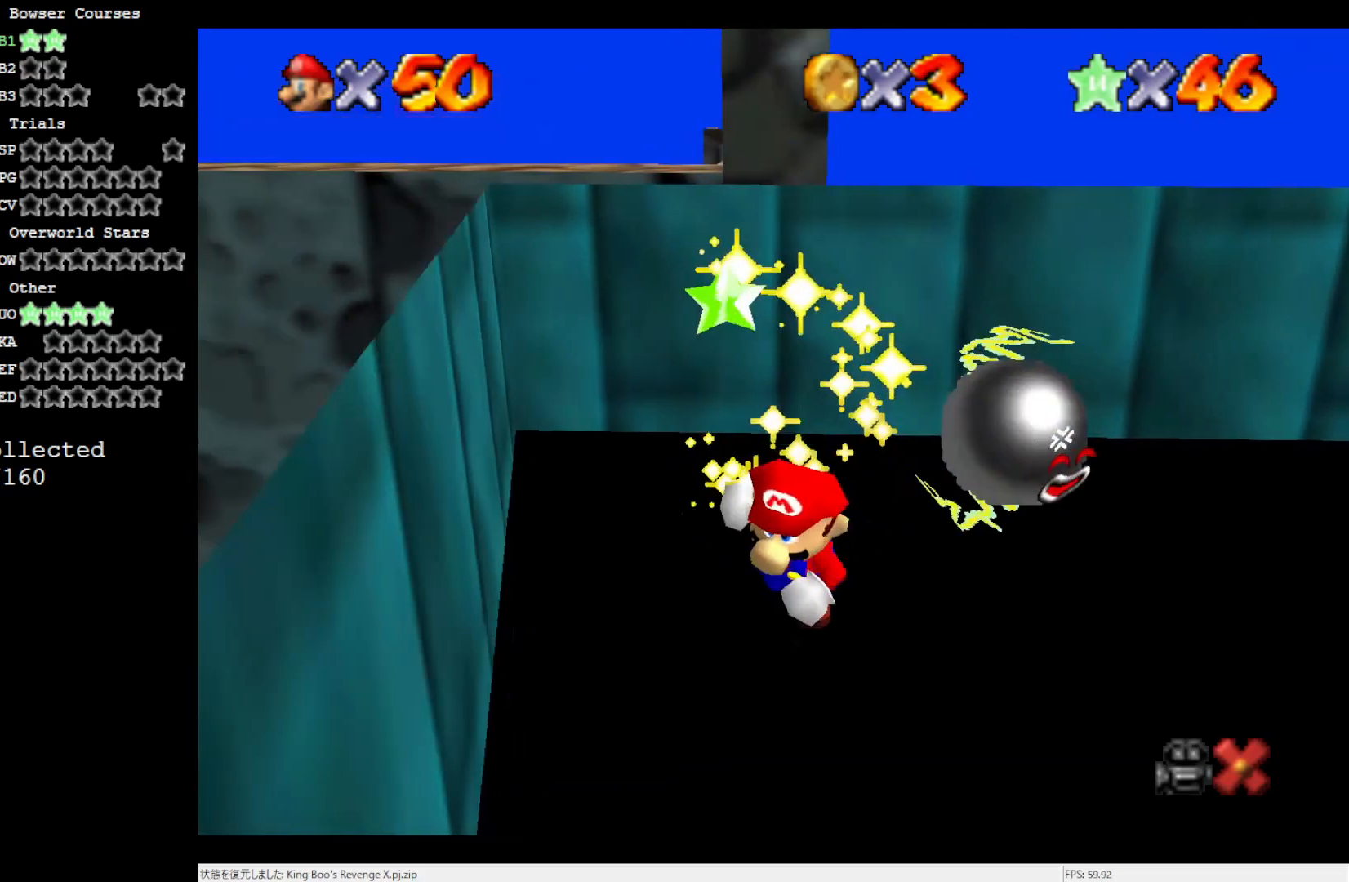
{"buttons": [], "left_stick": "center", "events": []}
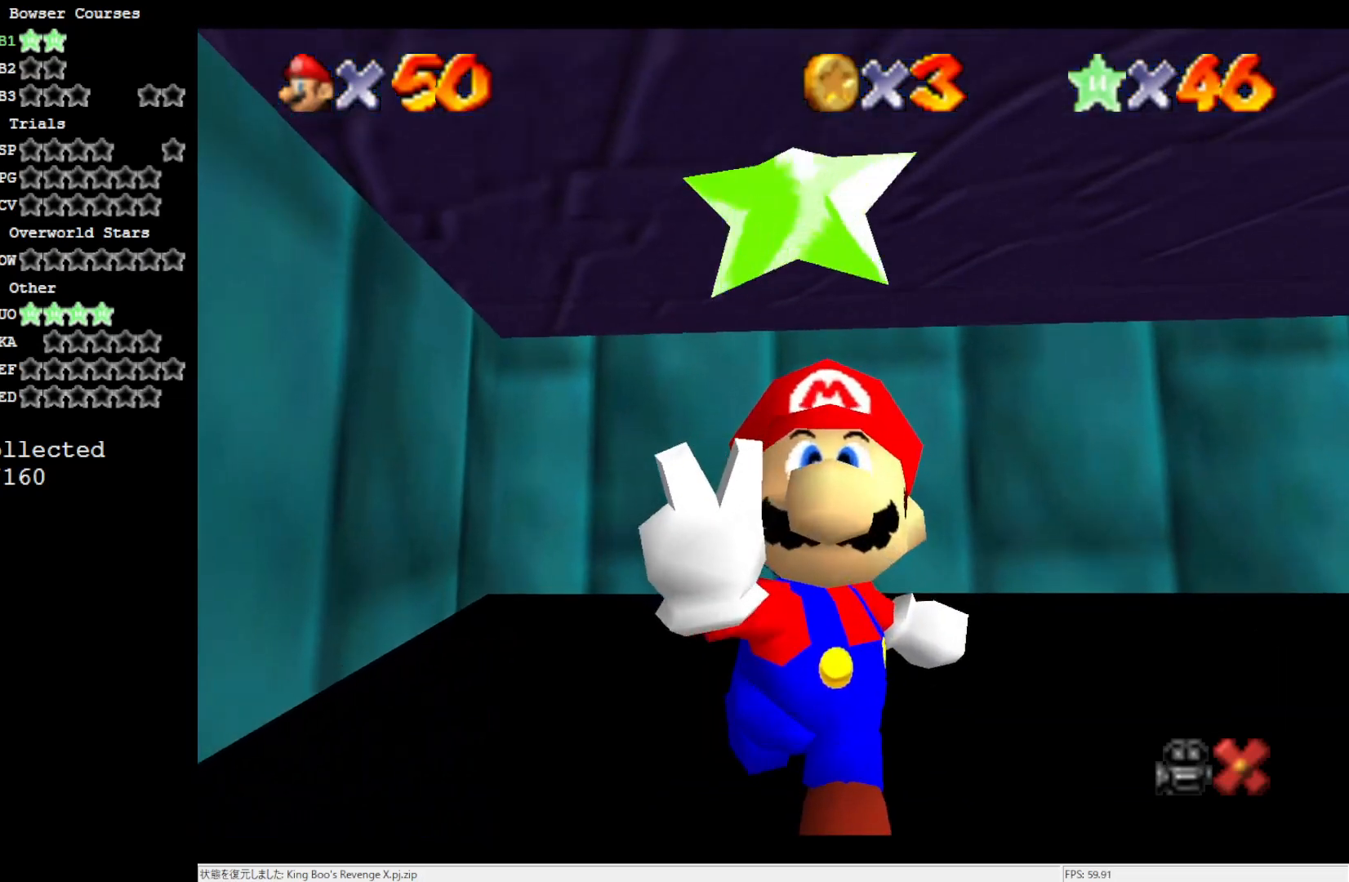
{"buttons": [], "left_stick": "center", "events": []}
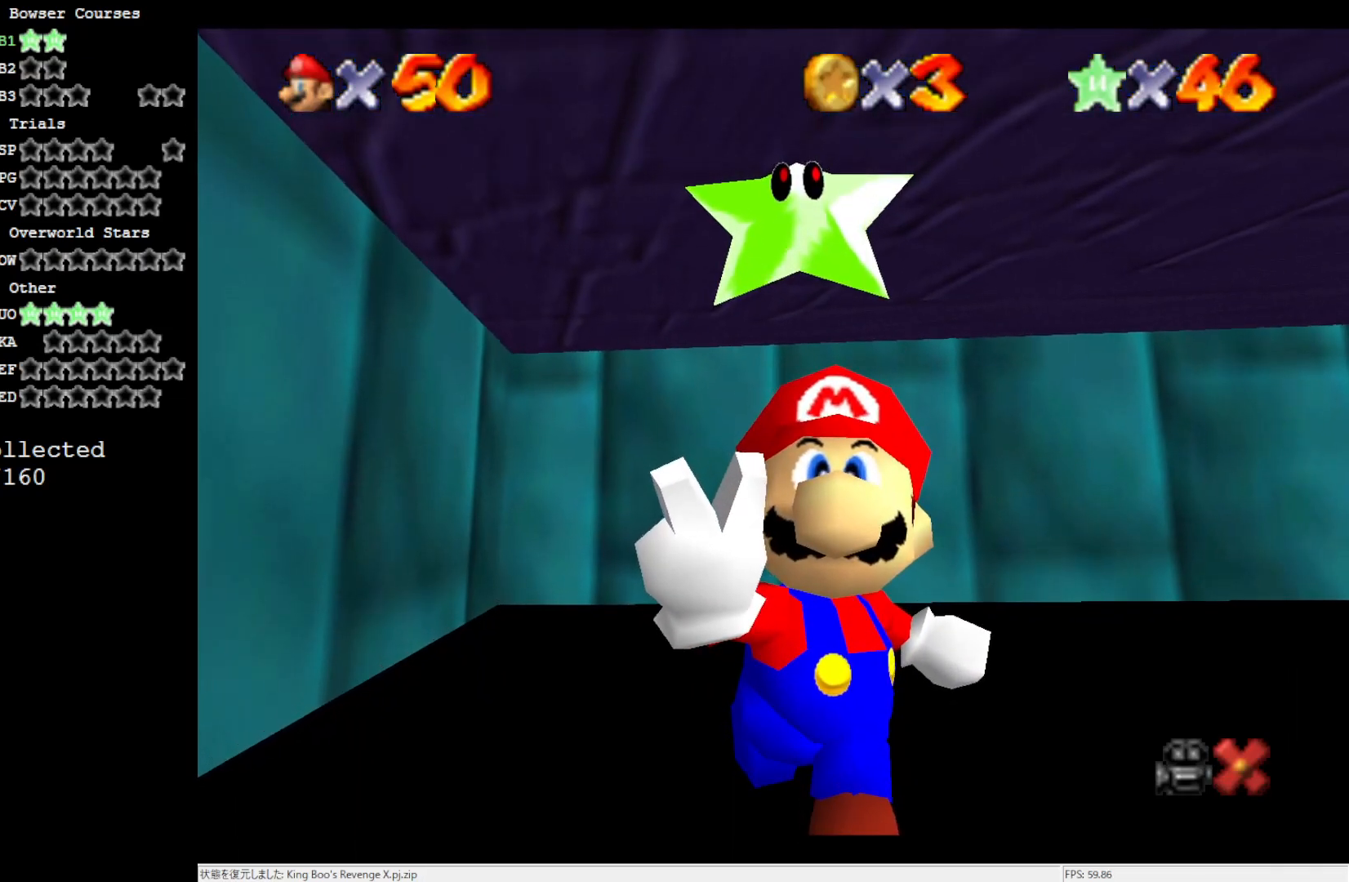
{"buttons": [], "left_stick": "center", "events": []}
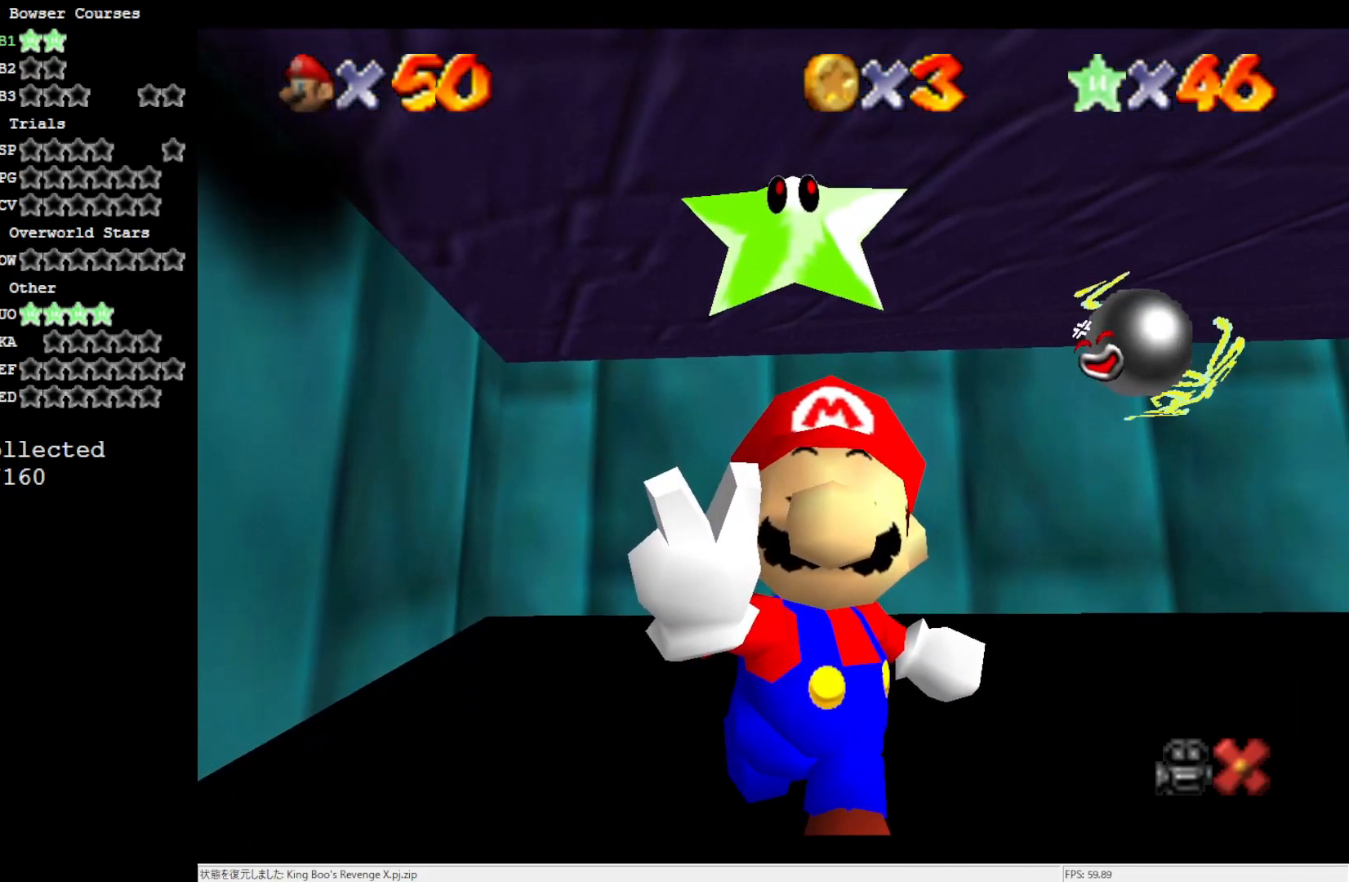
{"buttons": [], "left_stick": "center", "events": []}
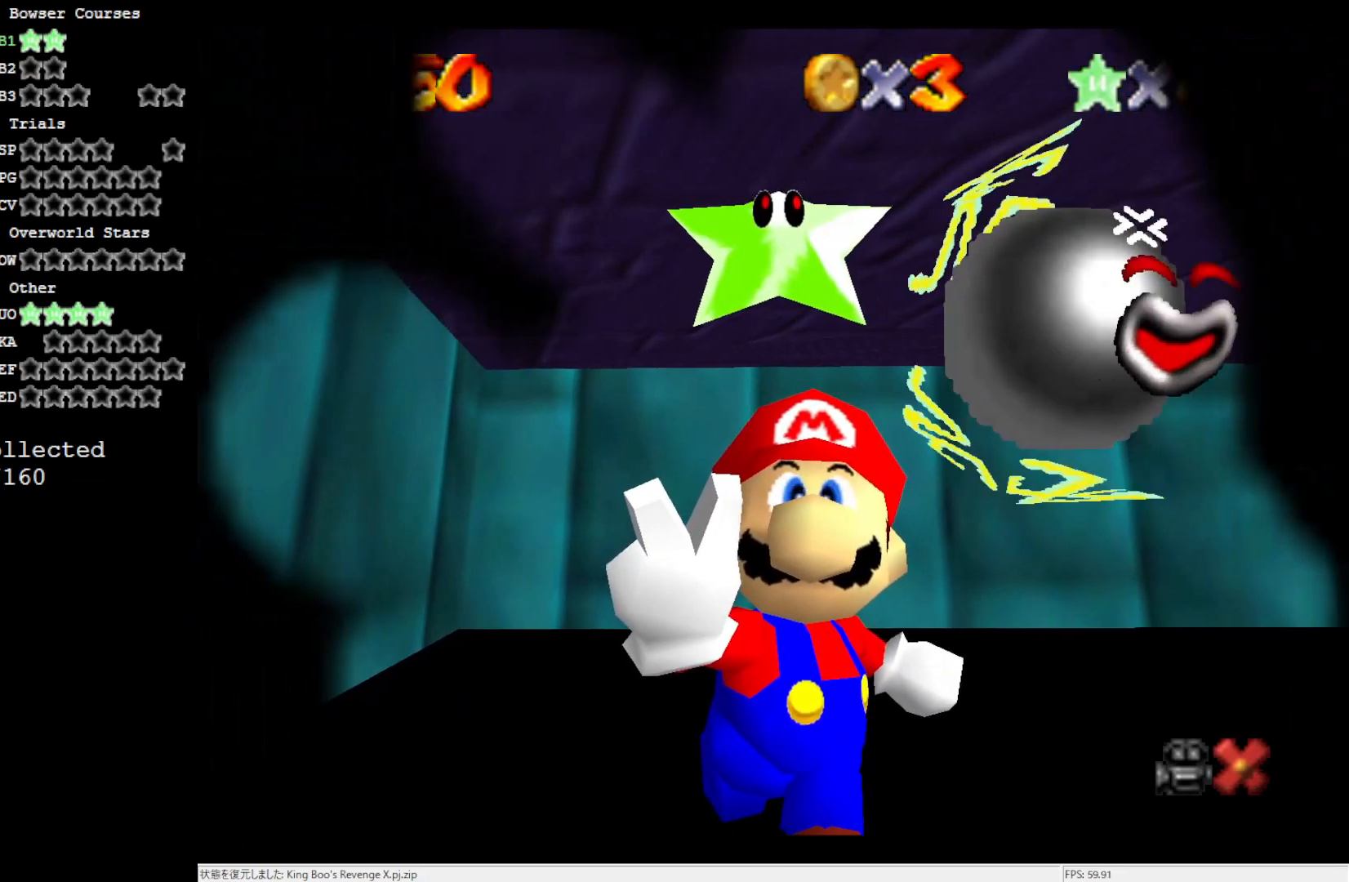
{"buttons": [], "left_stick": "center", "events": []}
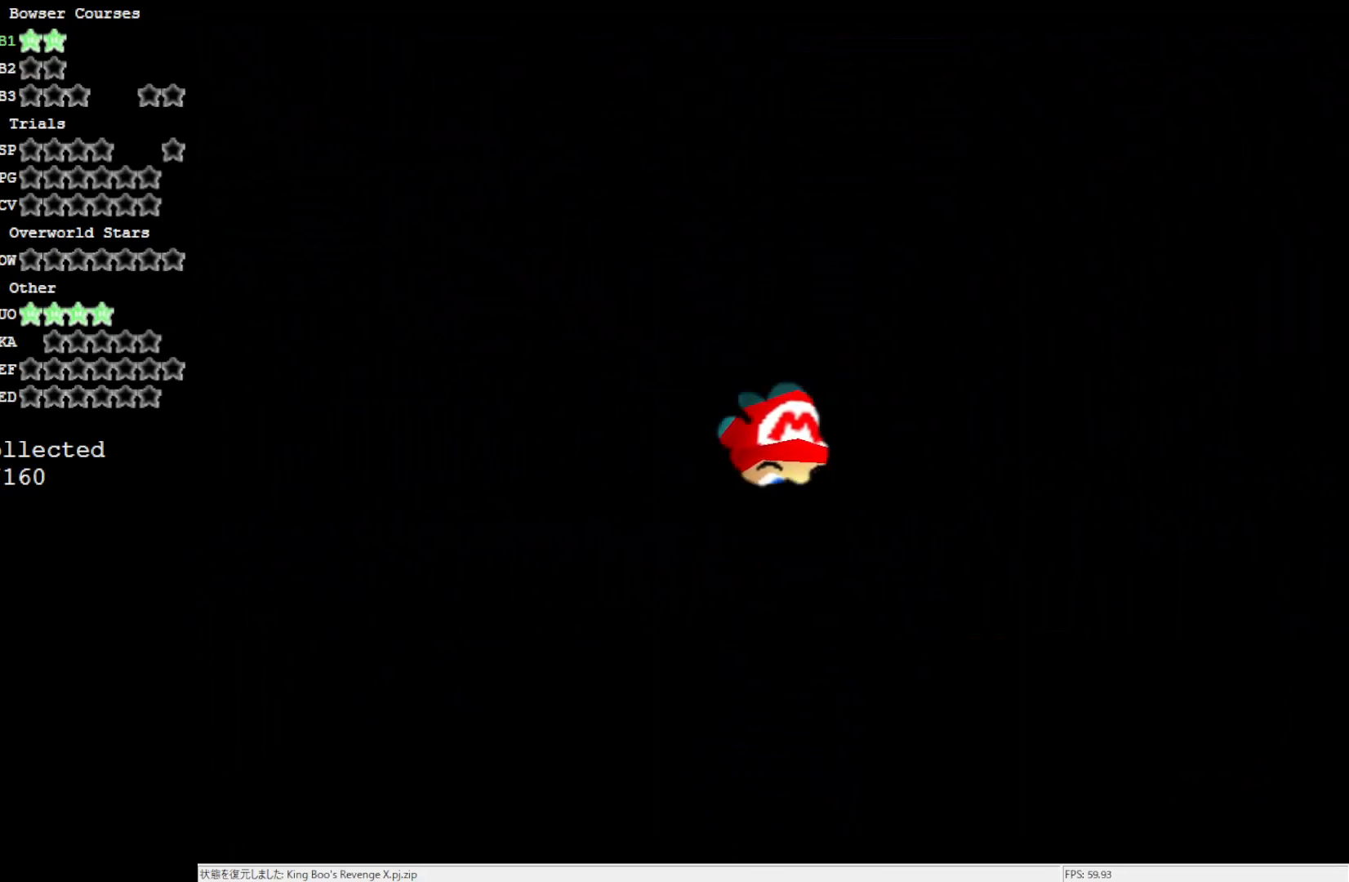
{"buttons": [], "left_stick": "center", "events": []}
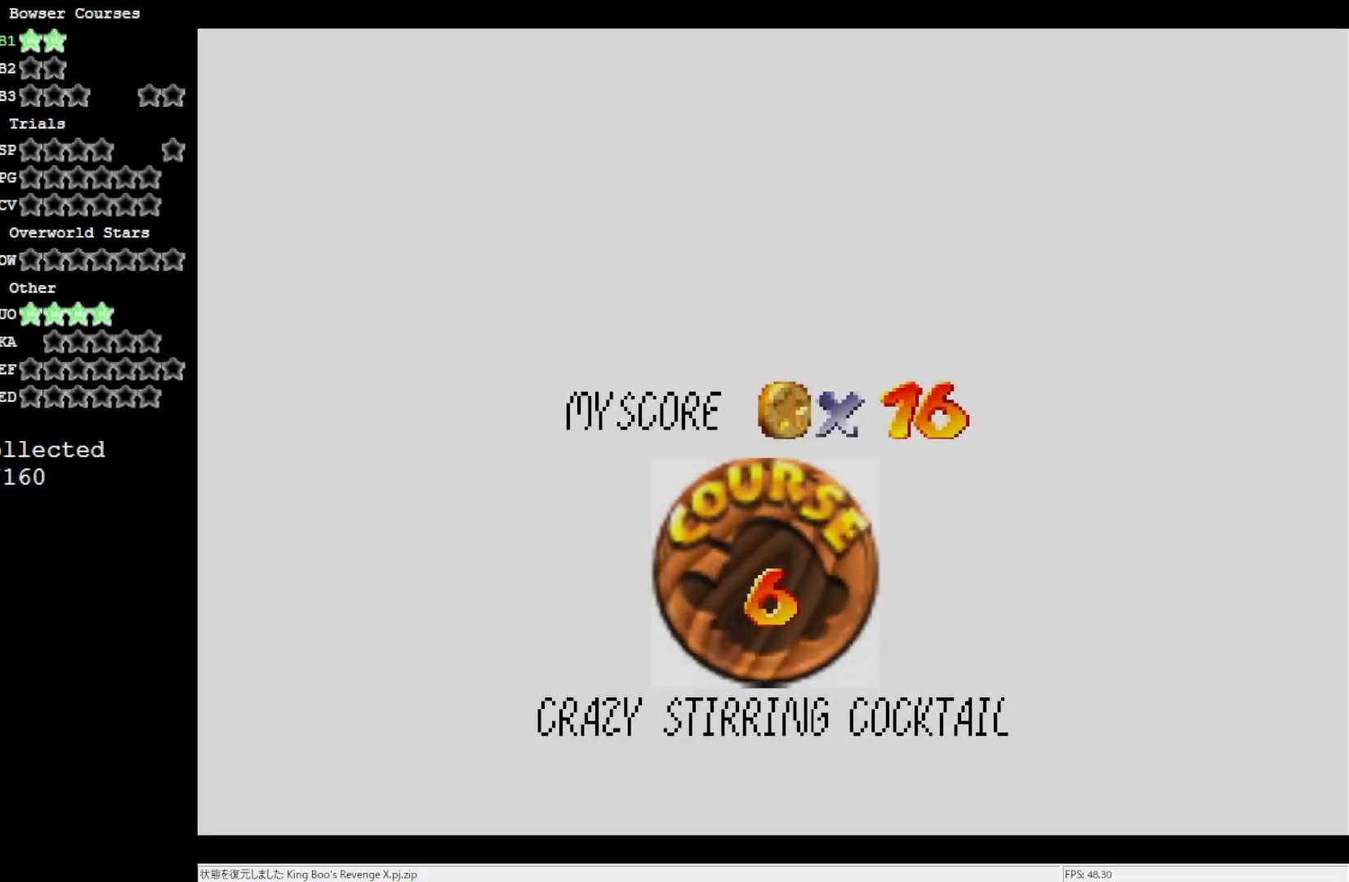
{"buttons": [], "left_stick": "center", "events": []}
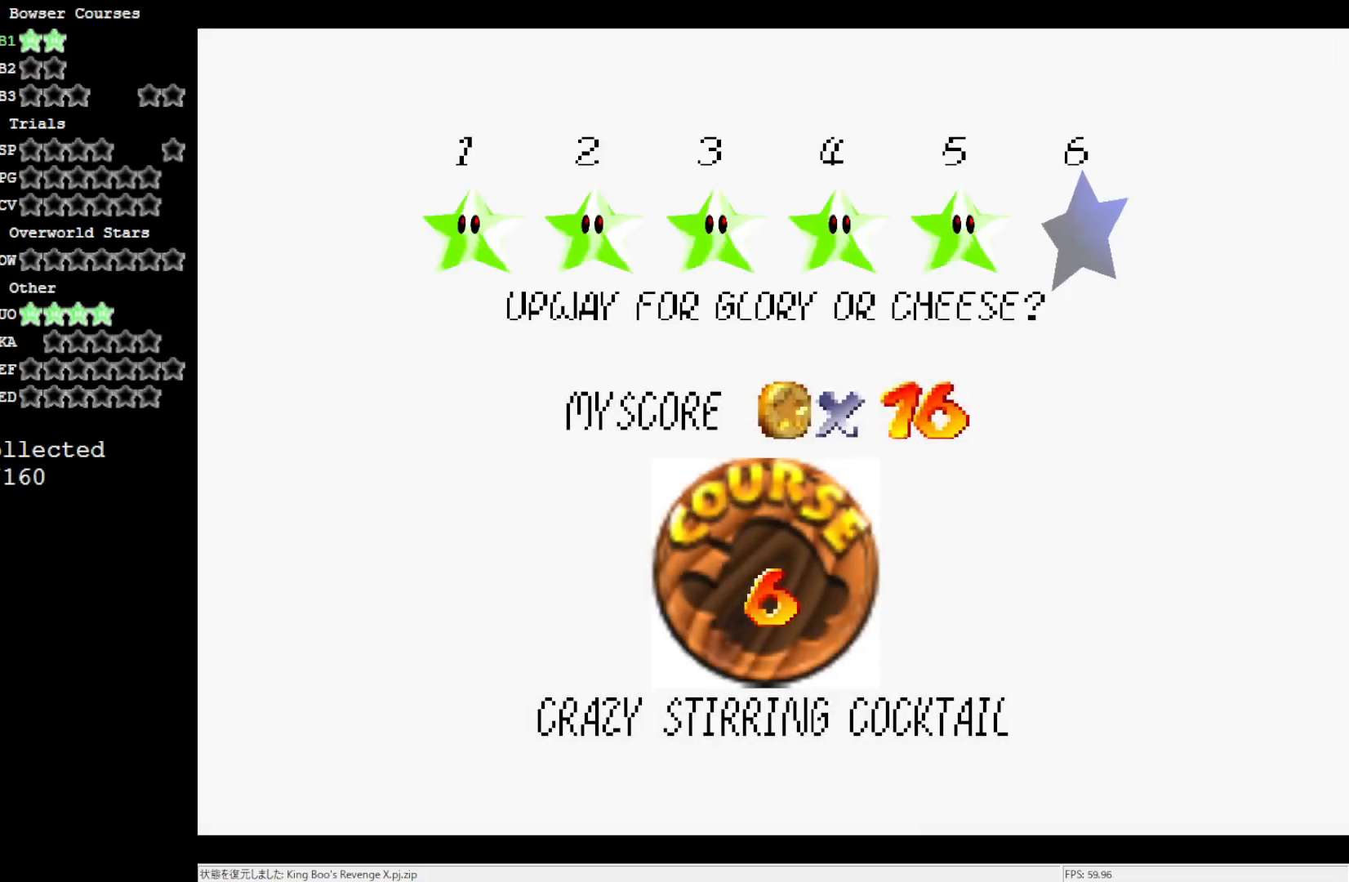
{"buttons": ["A"], "left_stick": "center", "events": [[417, "A", "down"]]}
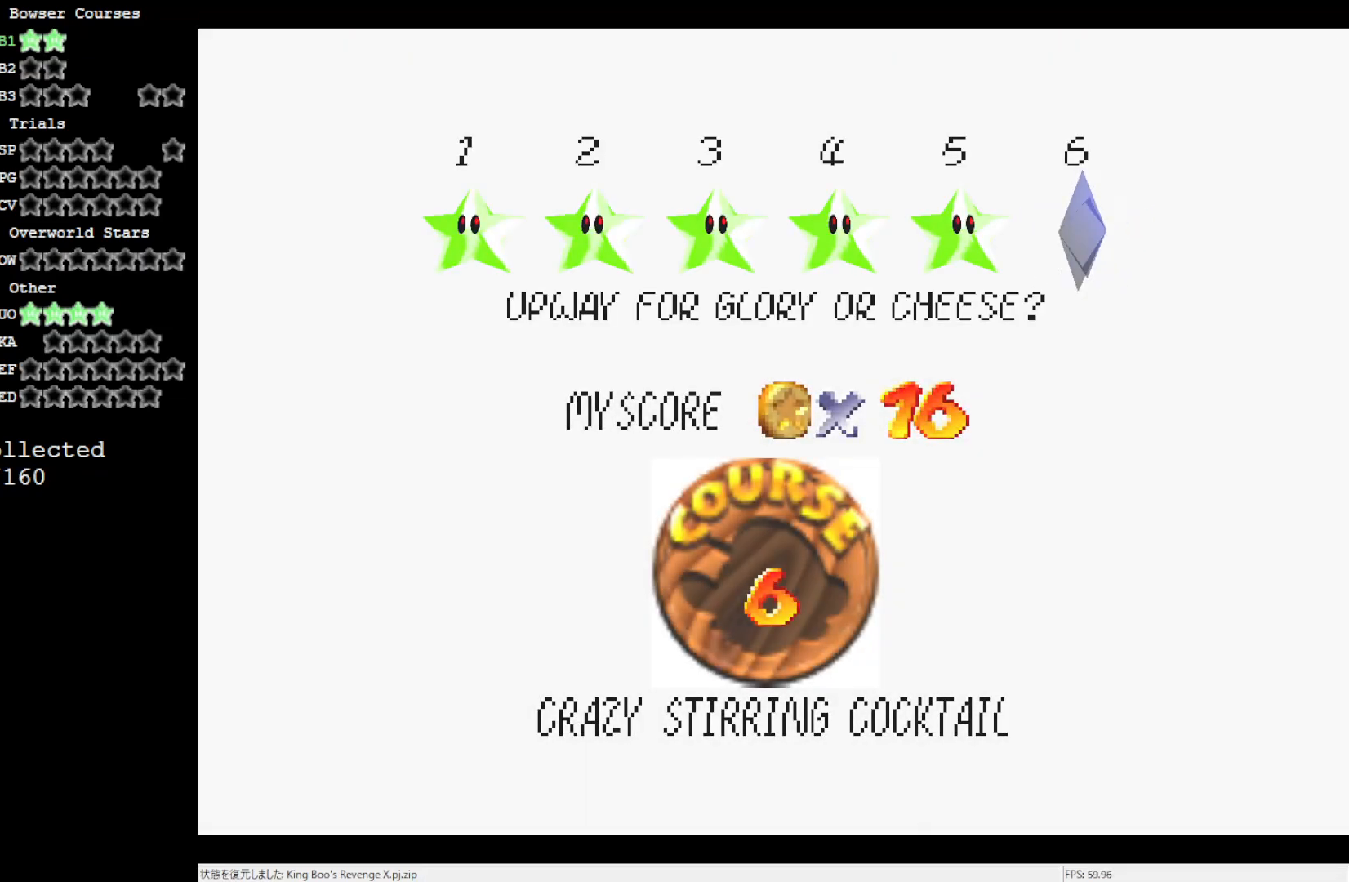
{"buttons": [], "left_stick": "center", "events": [[383, "A", "up"]]}
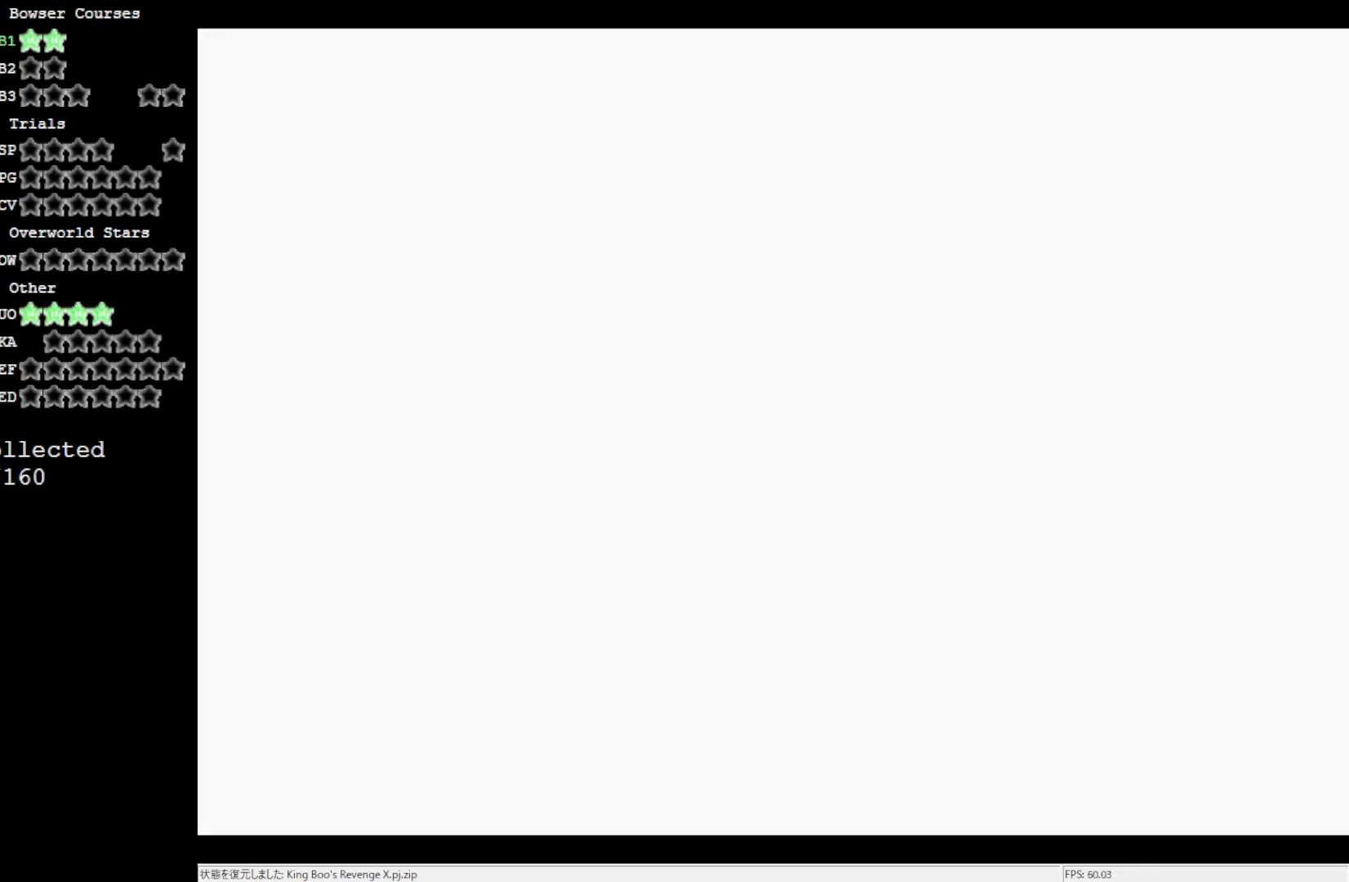
{"buttons": [], "left_stick": "center", "events": []}
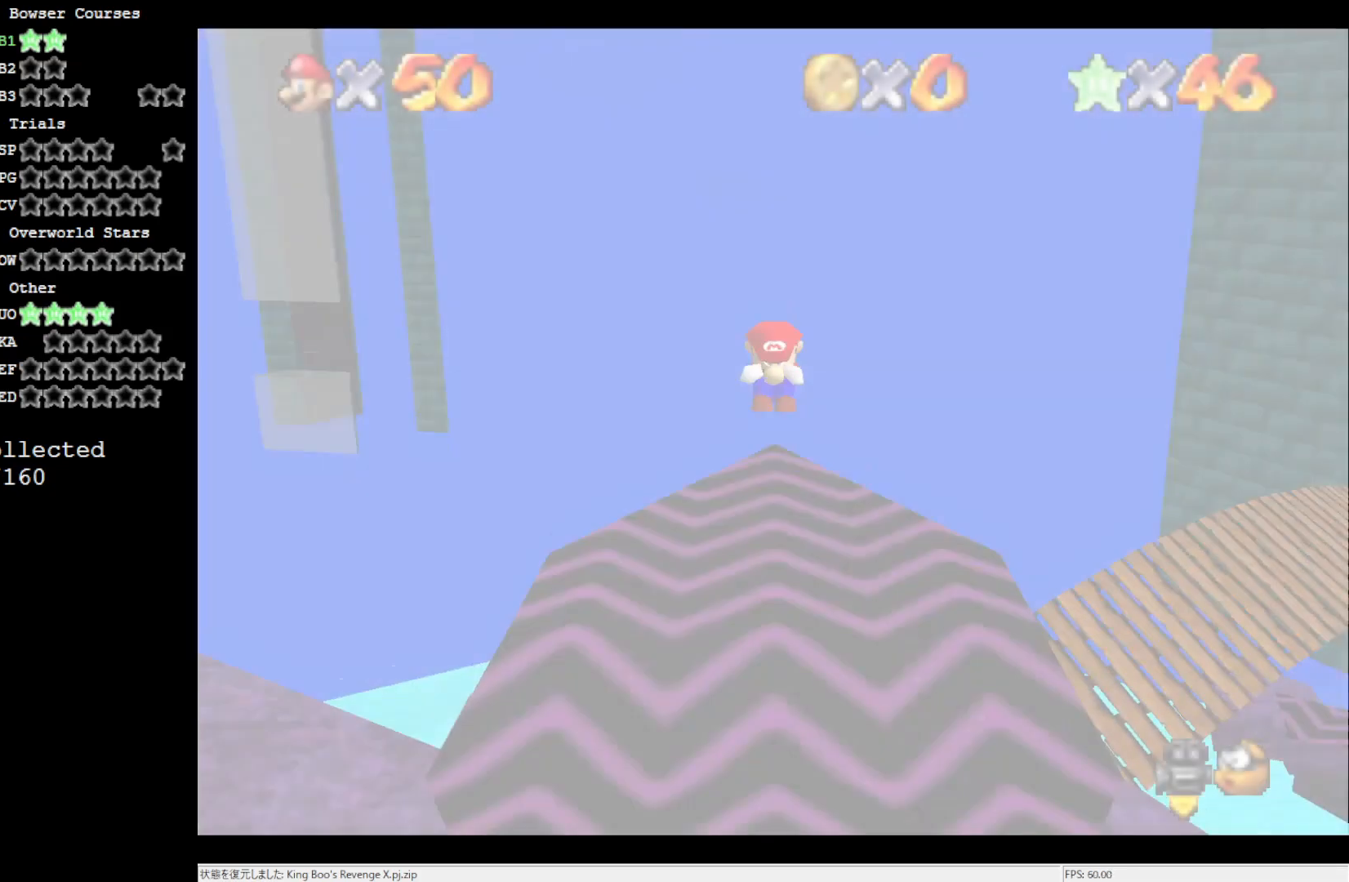
{"buttons": [], "left_stick": "center", "events": []}
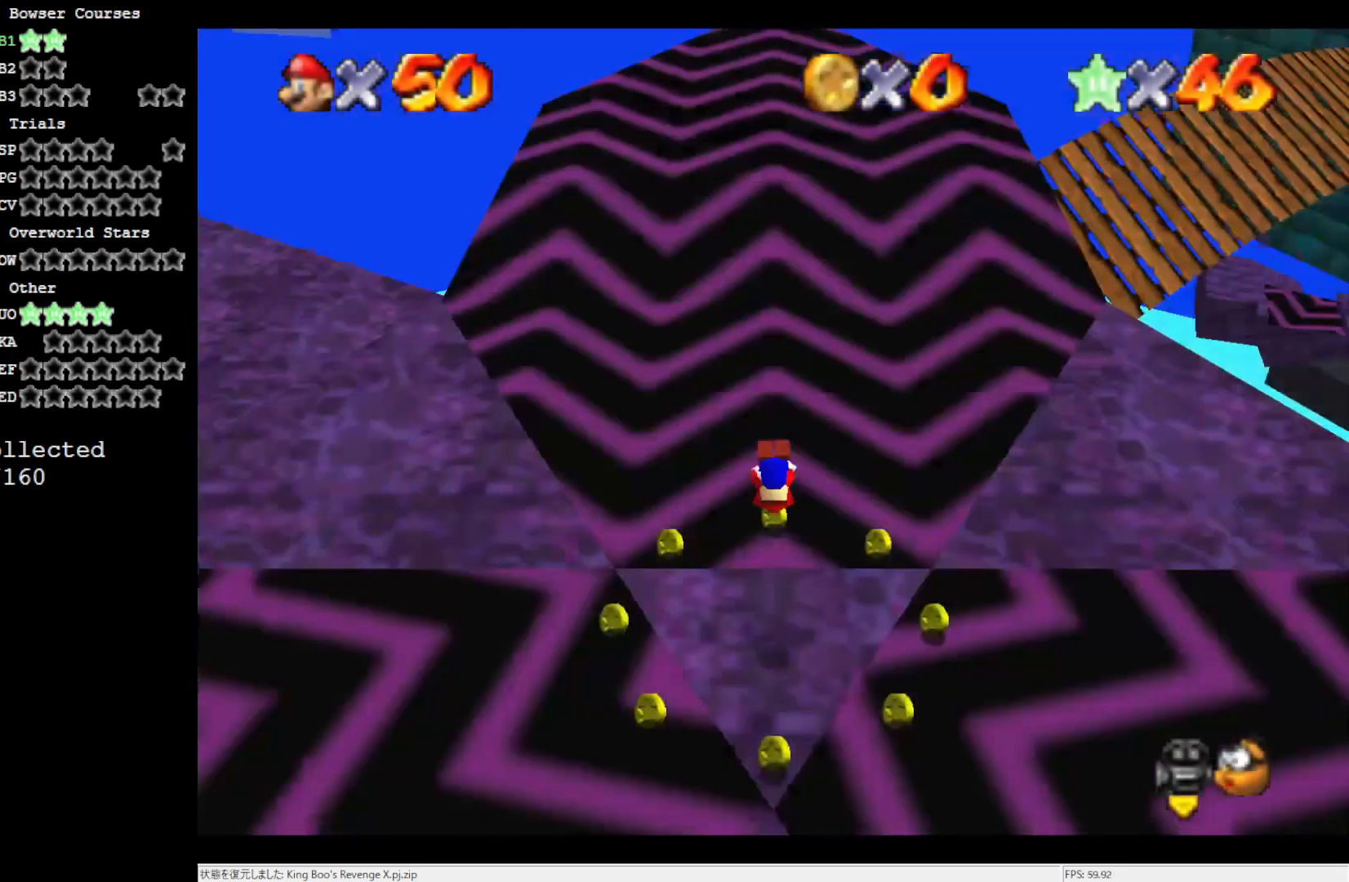
{"buttons": [], "left_stick": "center", "events": []}
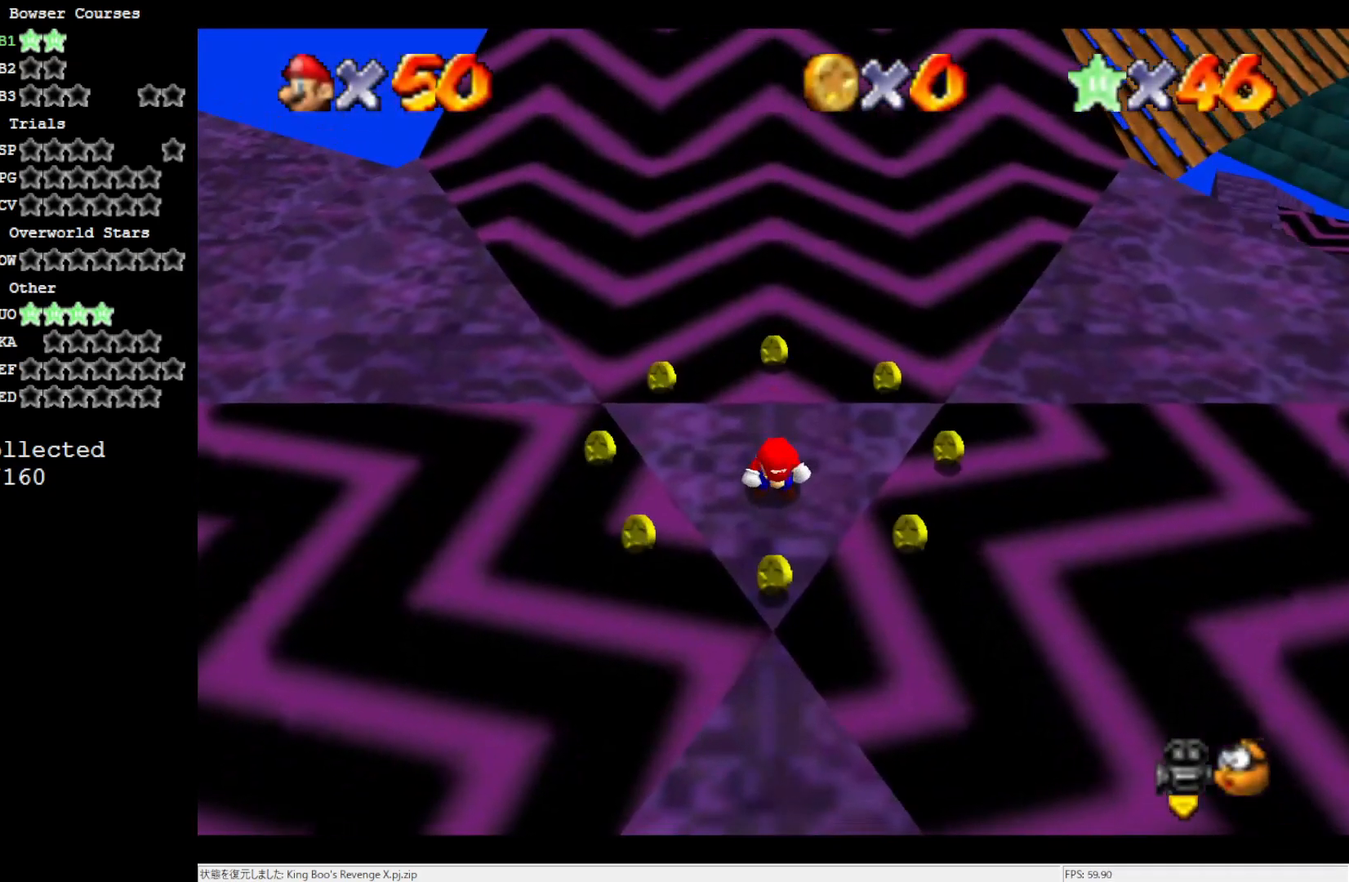
{"buttons": [], "left_stick": "up", "events": [[150, "left_stick", "up"], [183, "C_LEFT", "down"], [283, "C_LEFT", "up"]]}
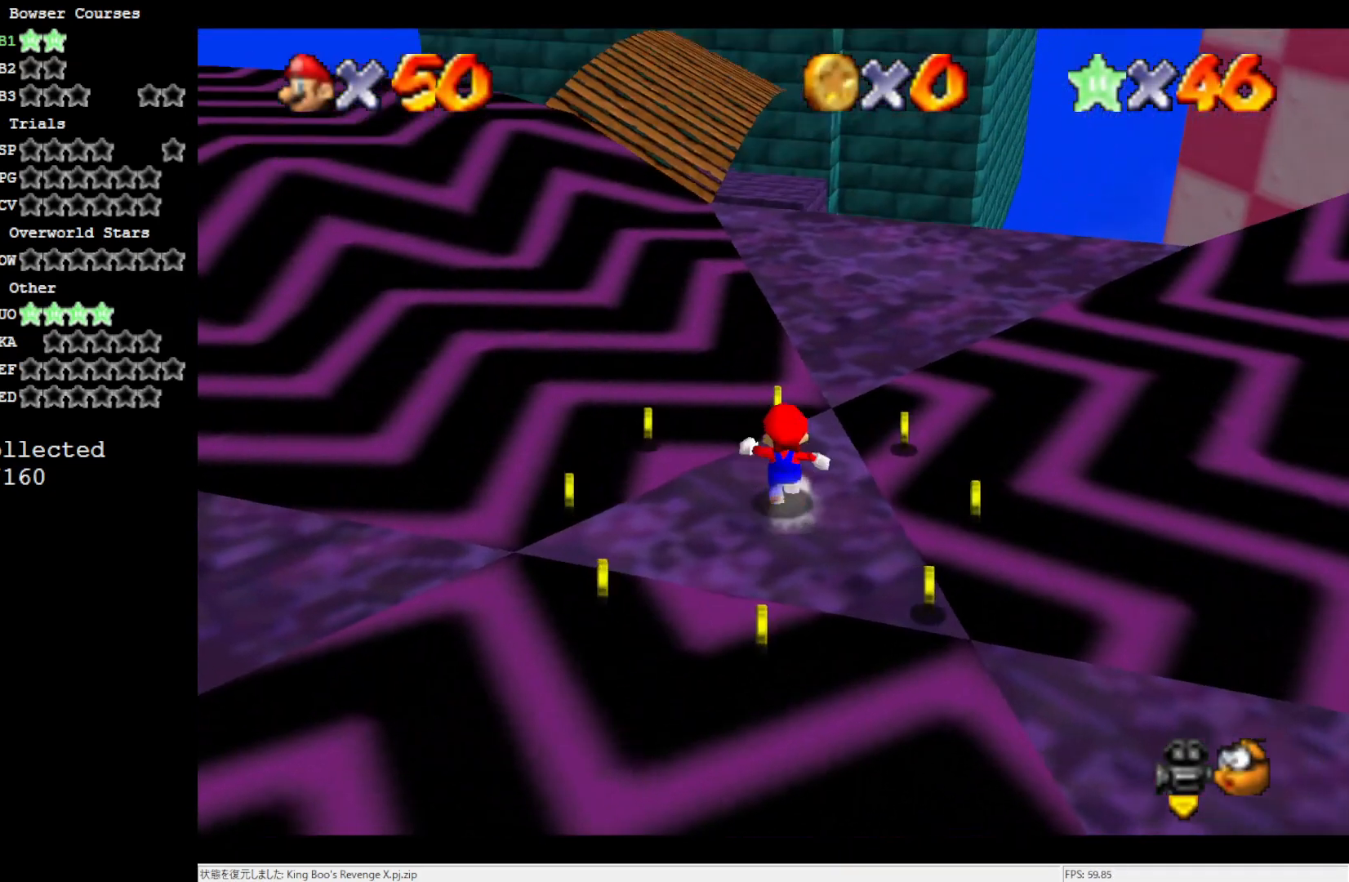
{"buttons": [], "left_stick": "up", "events": []}
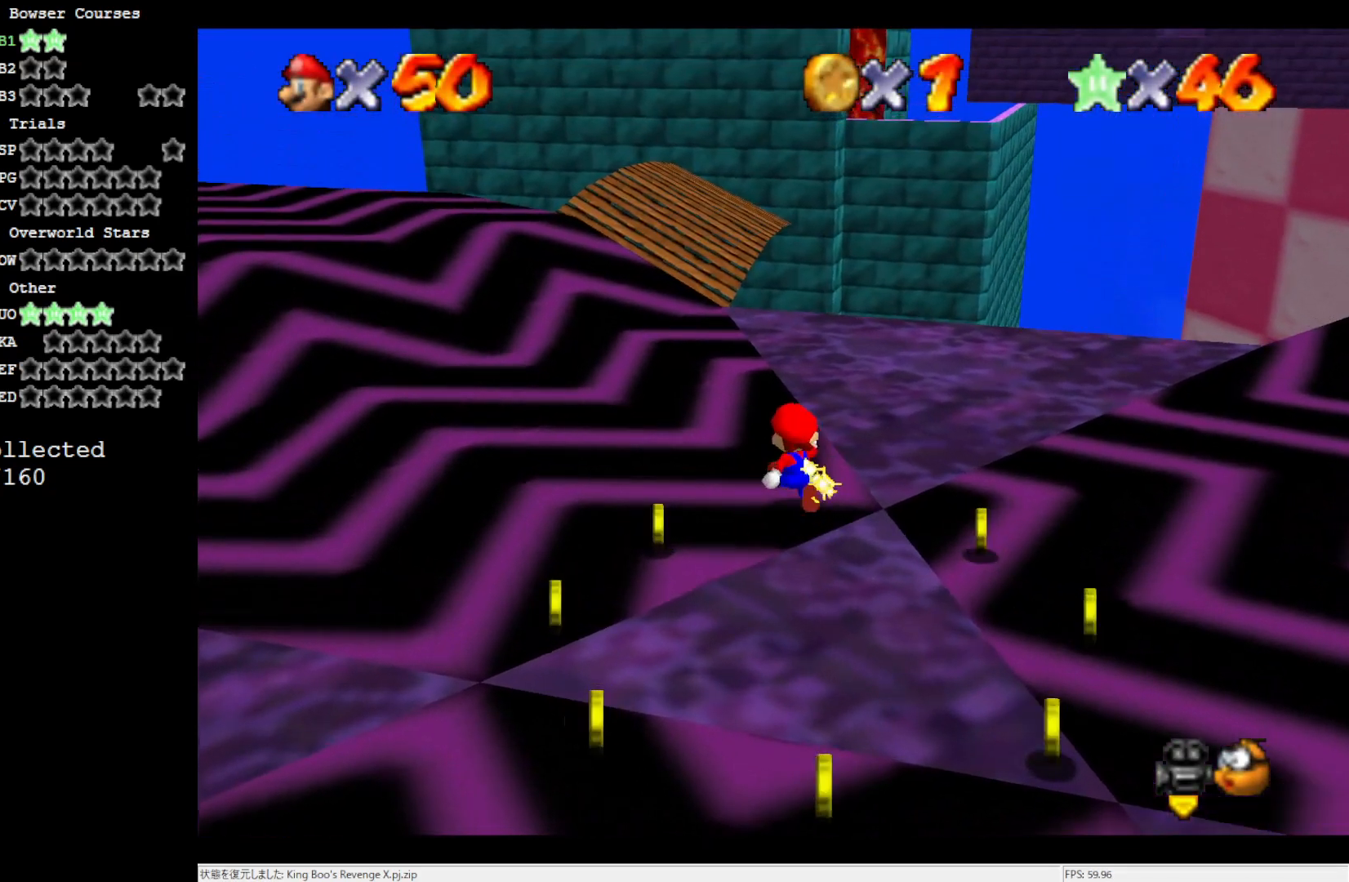
{"buttons": ["A"], "left_stick": "up", "events": [[283, "A", "down"]]}
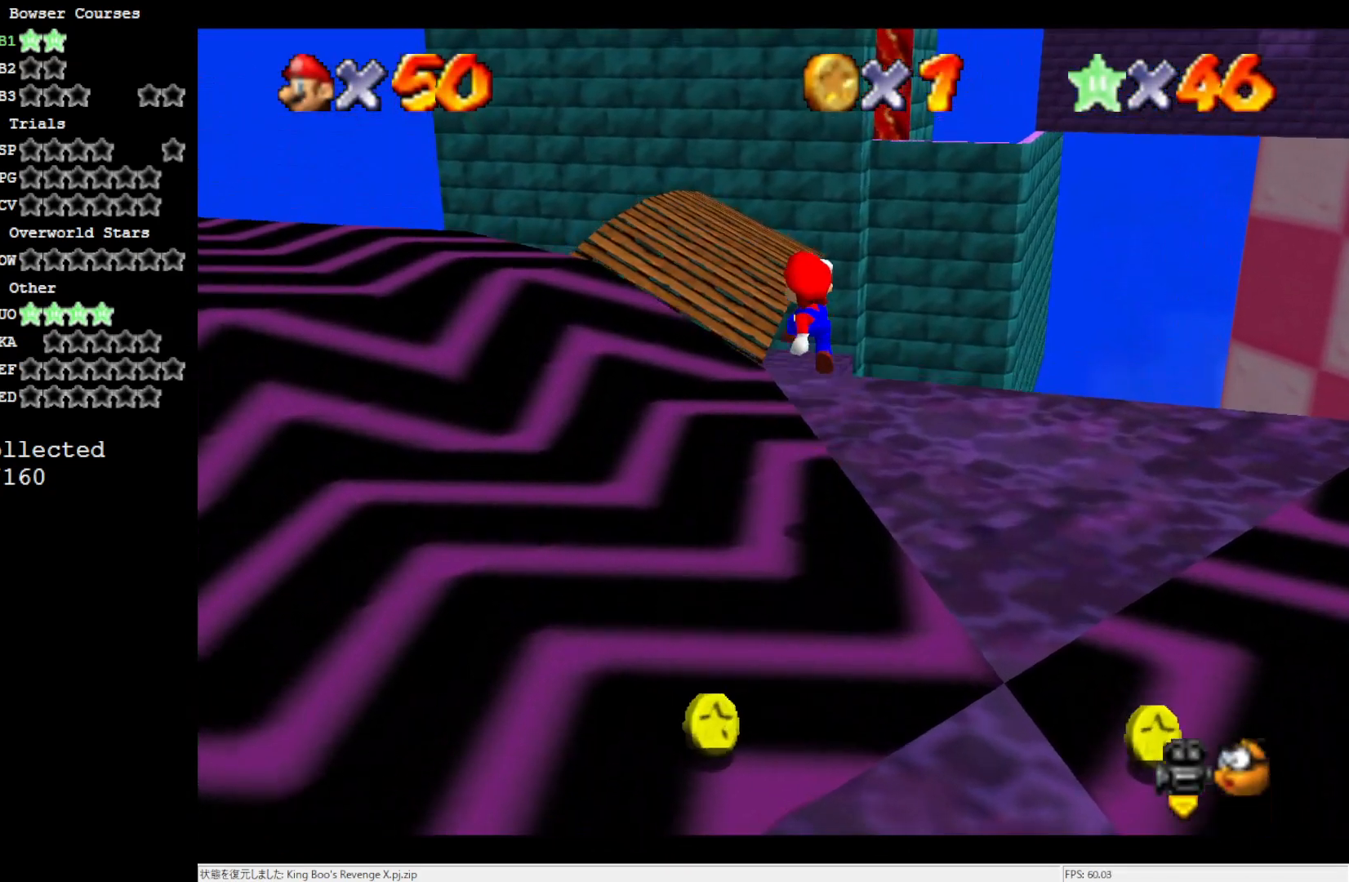
{"buttons": [], "left_stick": "up", "events": [[150, "B", "down"], [250, "A", "up"], [250, "B", "up"]]}
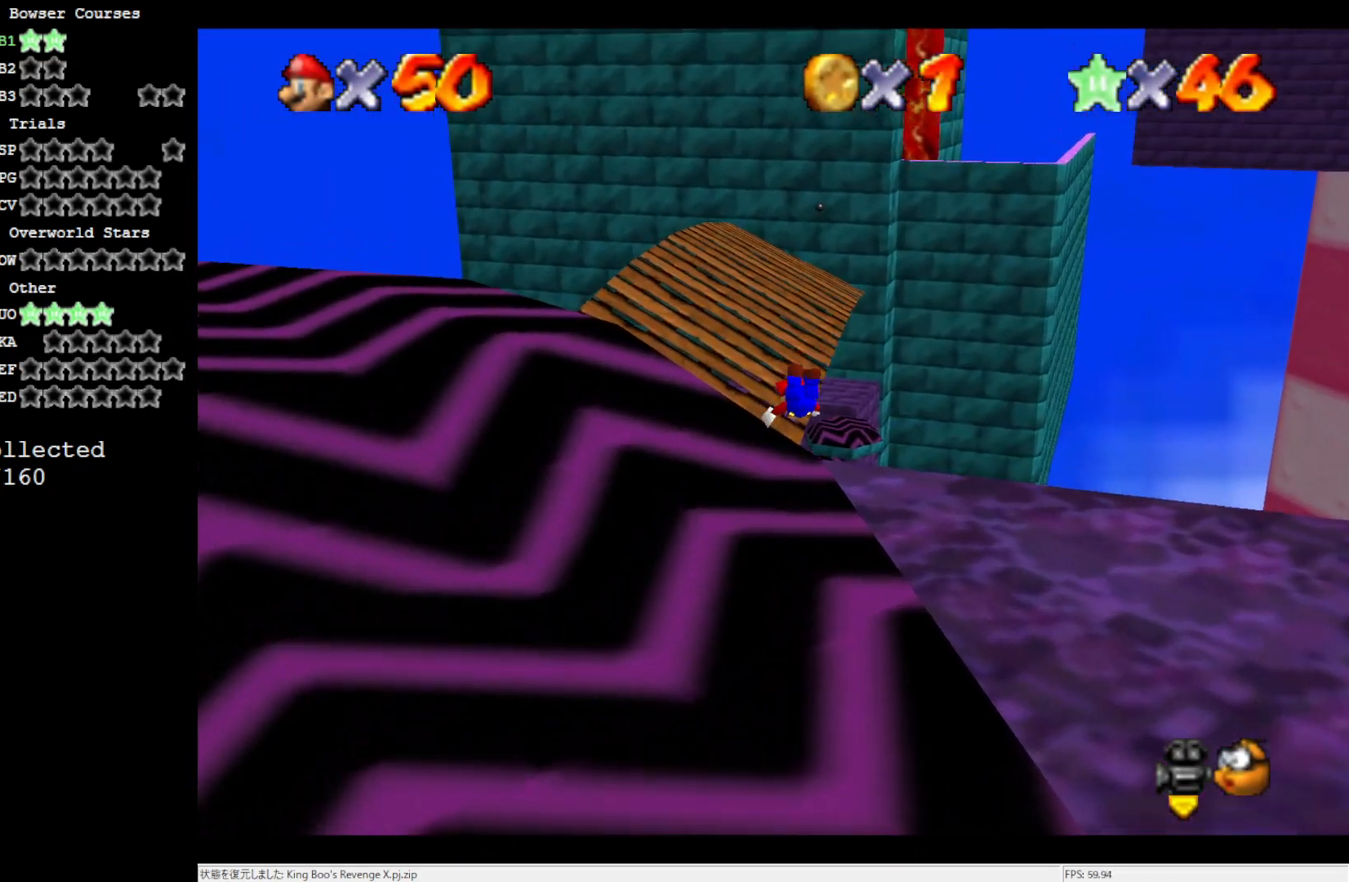
{"buttons": [], "left_stick": "up", "events": [[183, "B", "down"], [283, "B", "up"]]}